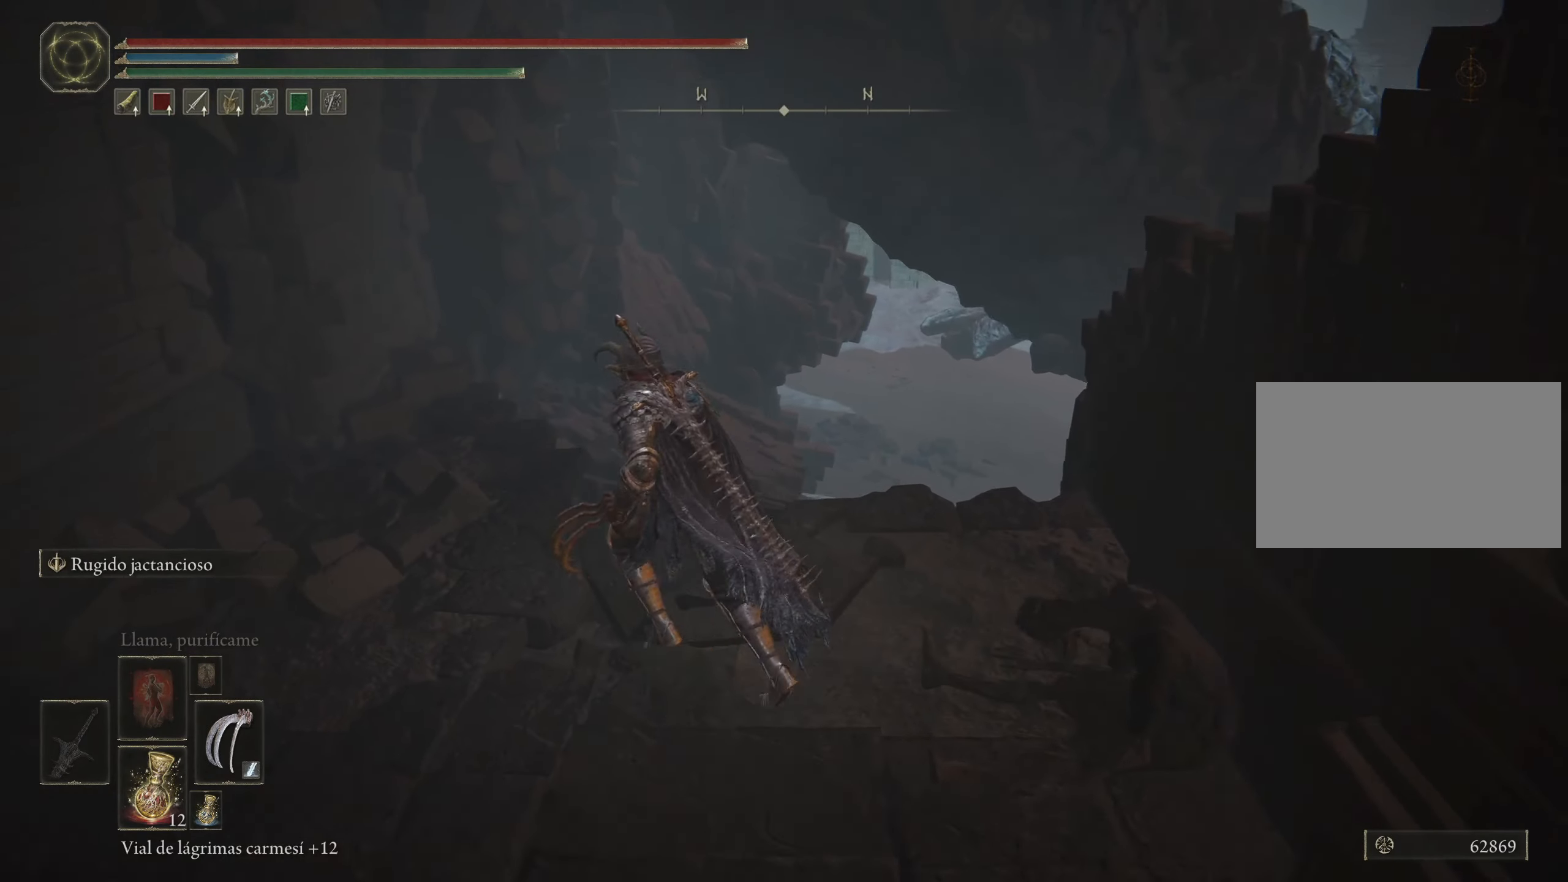
Gameplay with keyboard and mouse; each line is a JSON object with the keys and mouse buttons held at the frame after it. "events" lists presses ("down") and releases ("up") of "1", "2", "3", "4", "5", "a", "alt", "c", "caps_lock", "ctrl", "d", "e", "f", "g", "q", "r", "s", "shift", "space", "t", "tab", "v", "w", "x", "z", "mouse_left", "mouse_wheel" and "mouse_right" between this image and that frame as [ms after this image, input, new state], when the widget could be followed in between. "mouse_left", "mouse_wheel", "mouse_right" = the "left", "wheel", "right" buttons of the "mouse" list. No other keys are recorded. "wheel" means that the mouse wheel is clicked or scrolled. Not read: mouse_move.
{"keys": ["space", "w"], "mouse": [], "events": []}
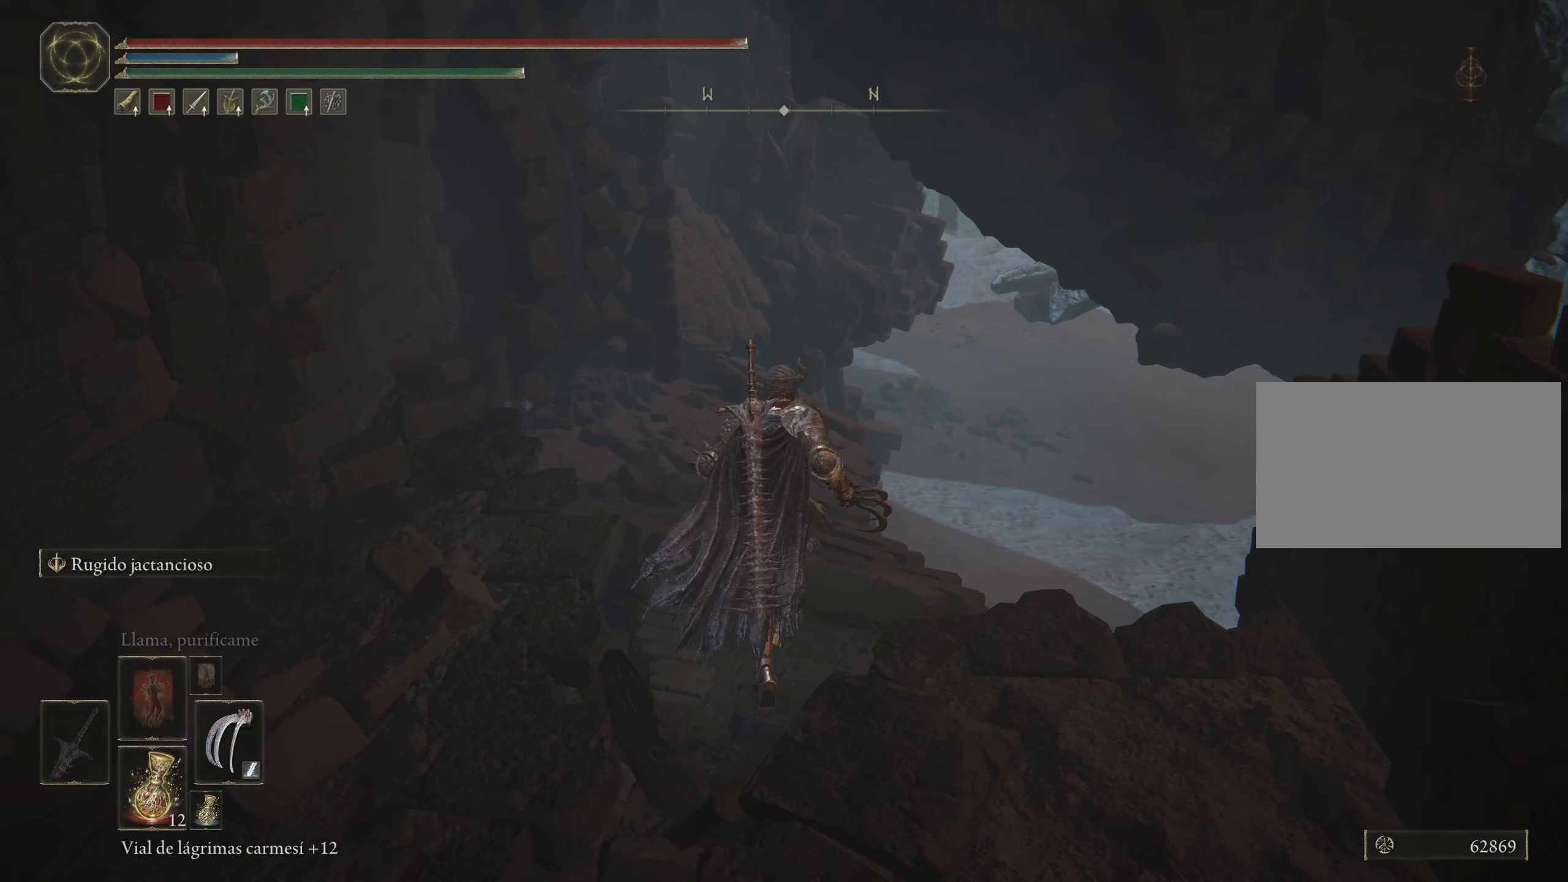
{"keys": ["space", "w"], "mouse": [], "events": []}
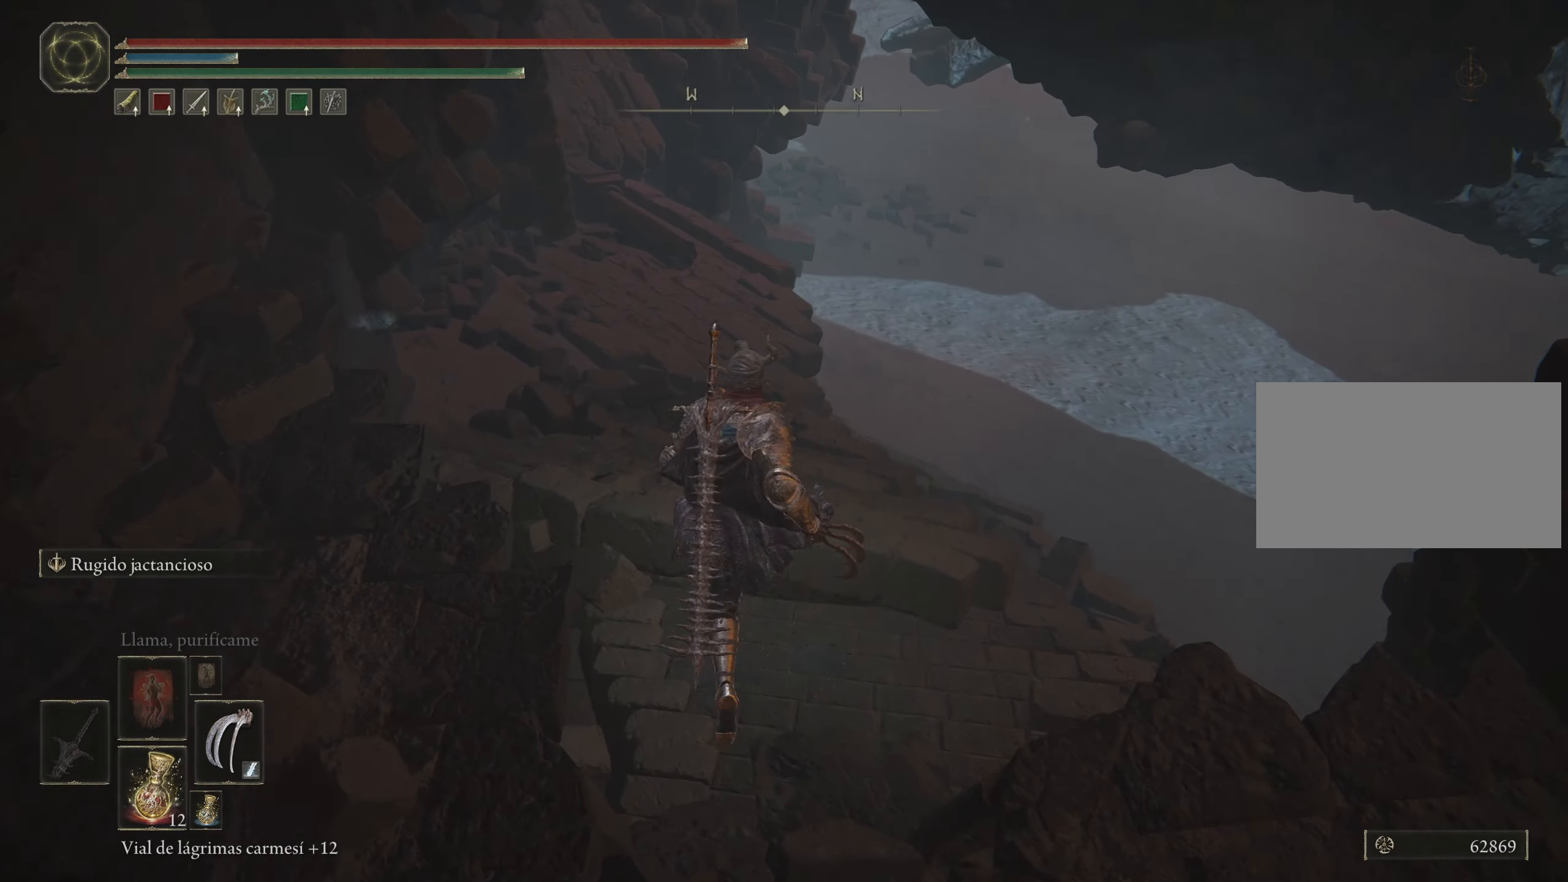
{"keys": ["space", "w"], "mouse": [], "events": []}
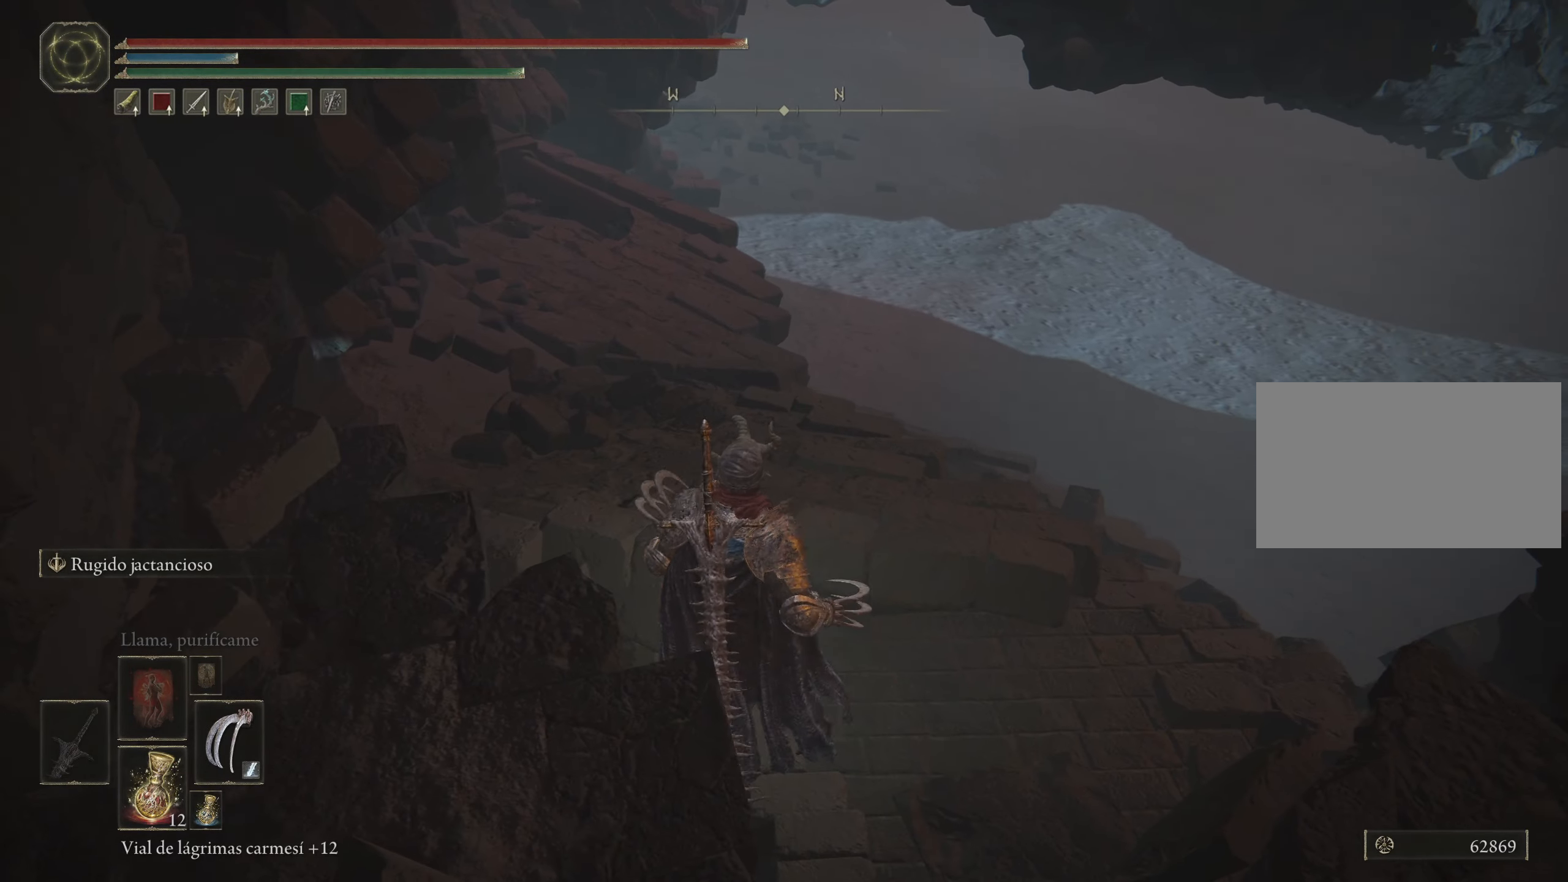
{"keys": ["f", "space", "w"], "mouse": [], "events": [[84, "a", "down"], [284, "a", "up"], [317, "f", "down"]]}
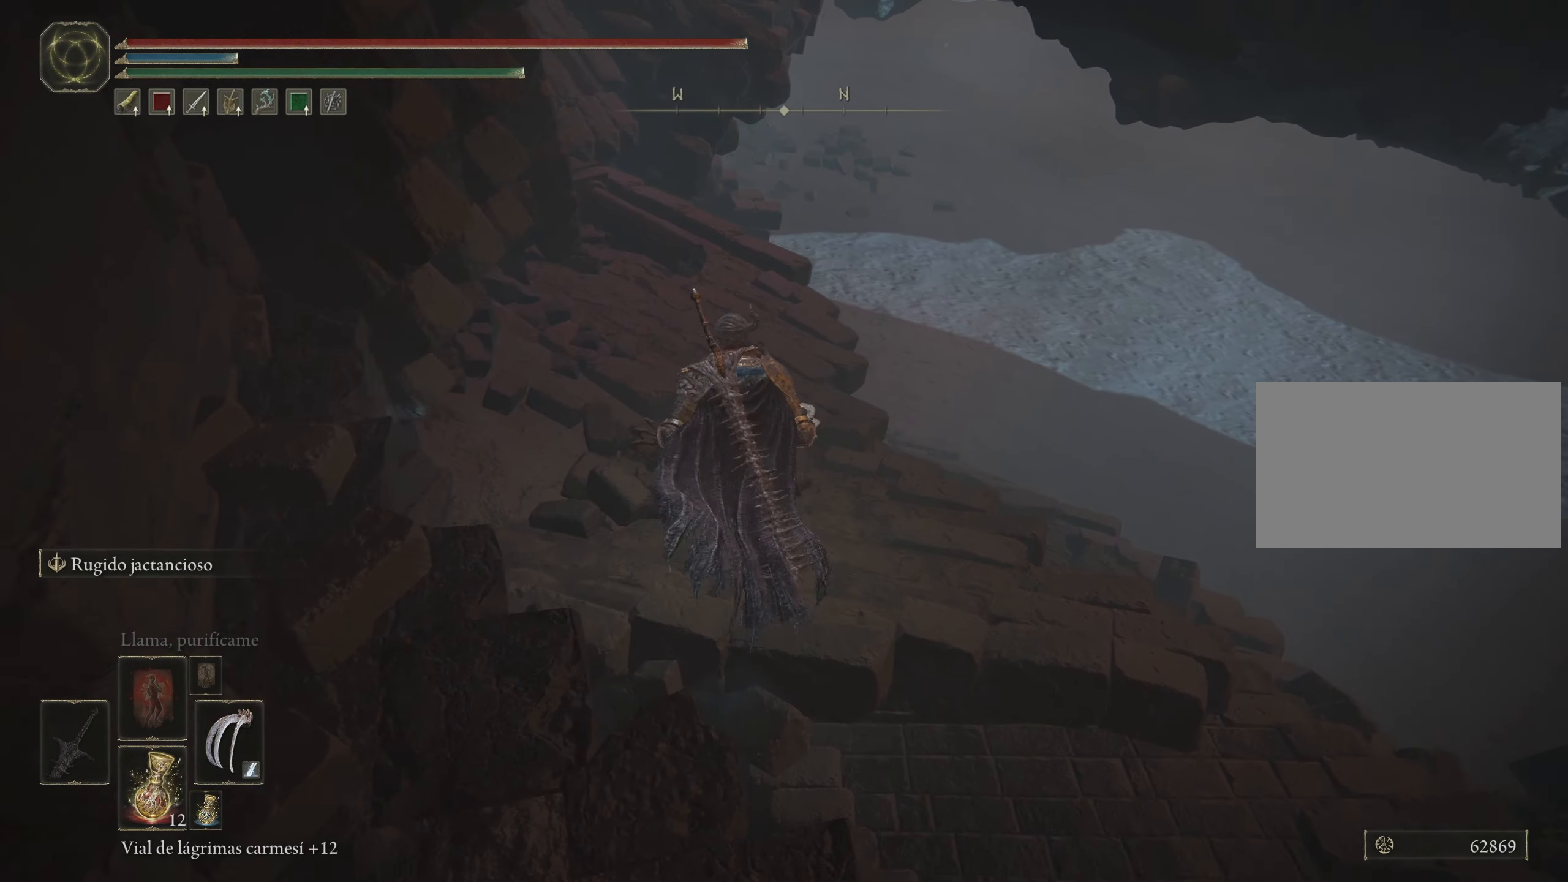
{"keys": ["f", "space", "w"], "mouse": [], "events": []}
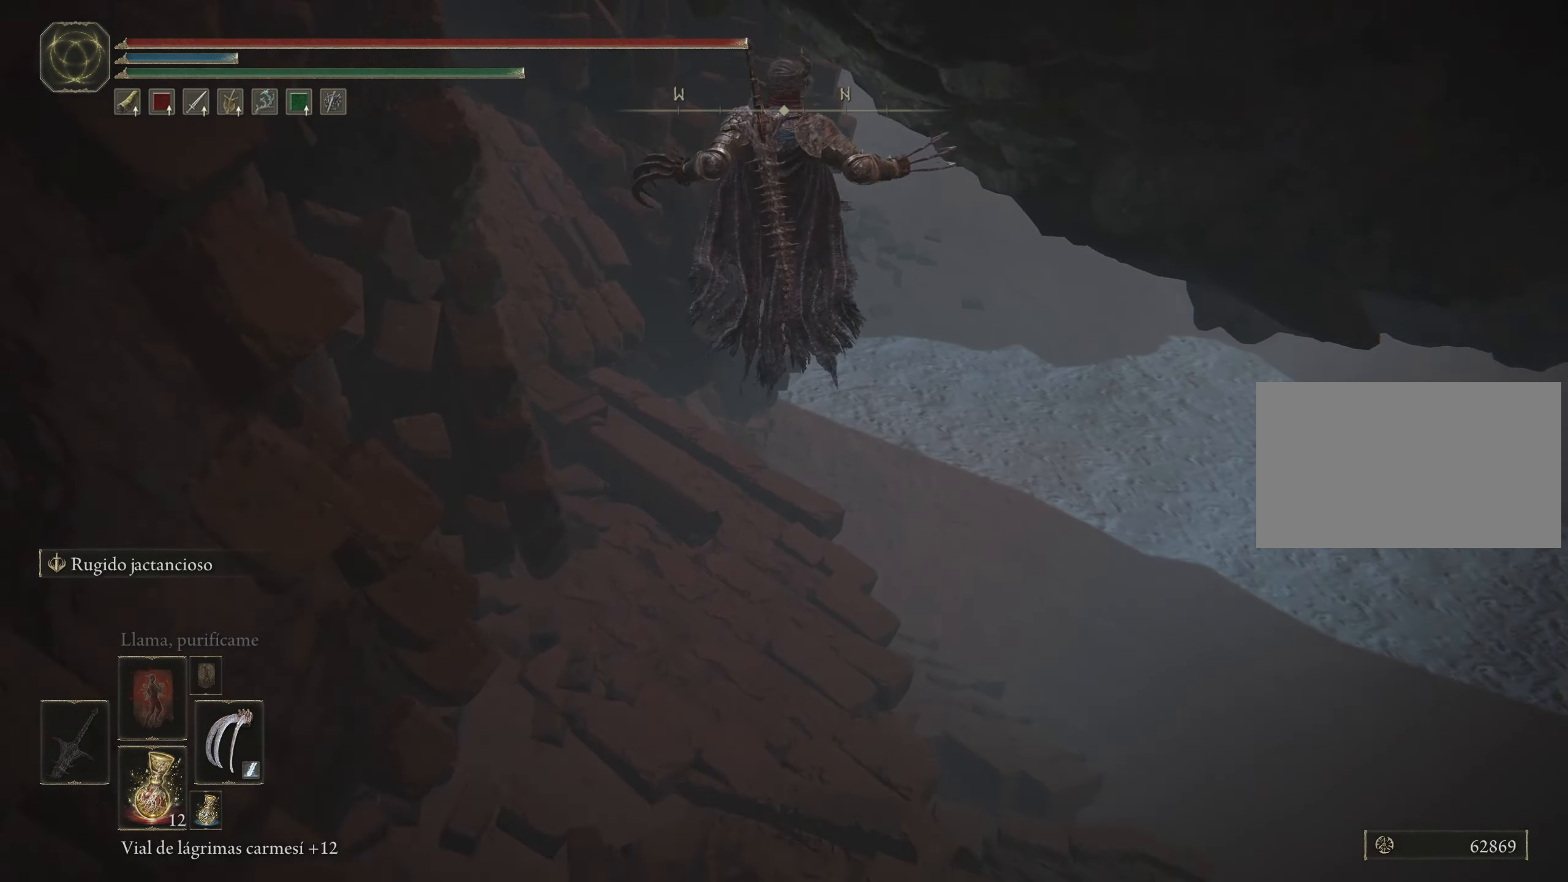
{"keys": ["space", "w"], "mouse": [], "events": [[217, "f", "up"]]}
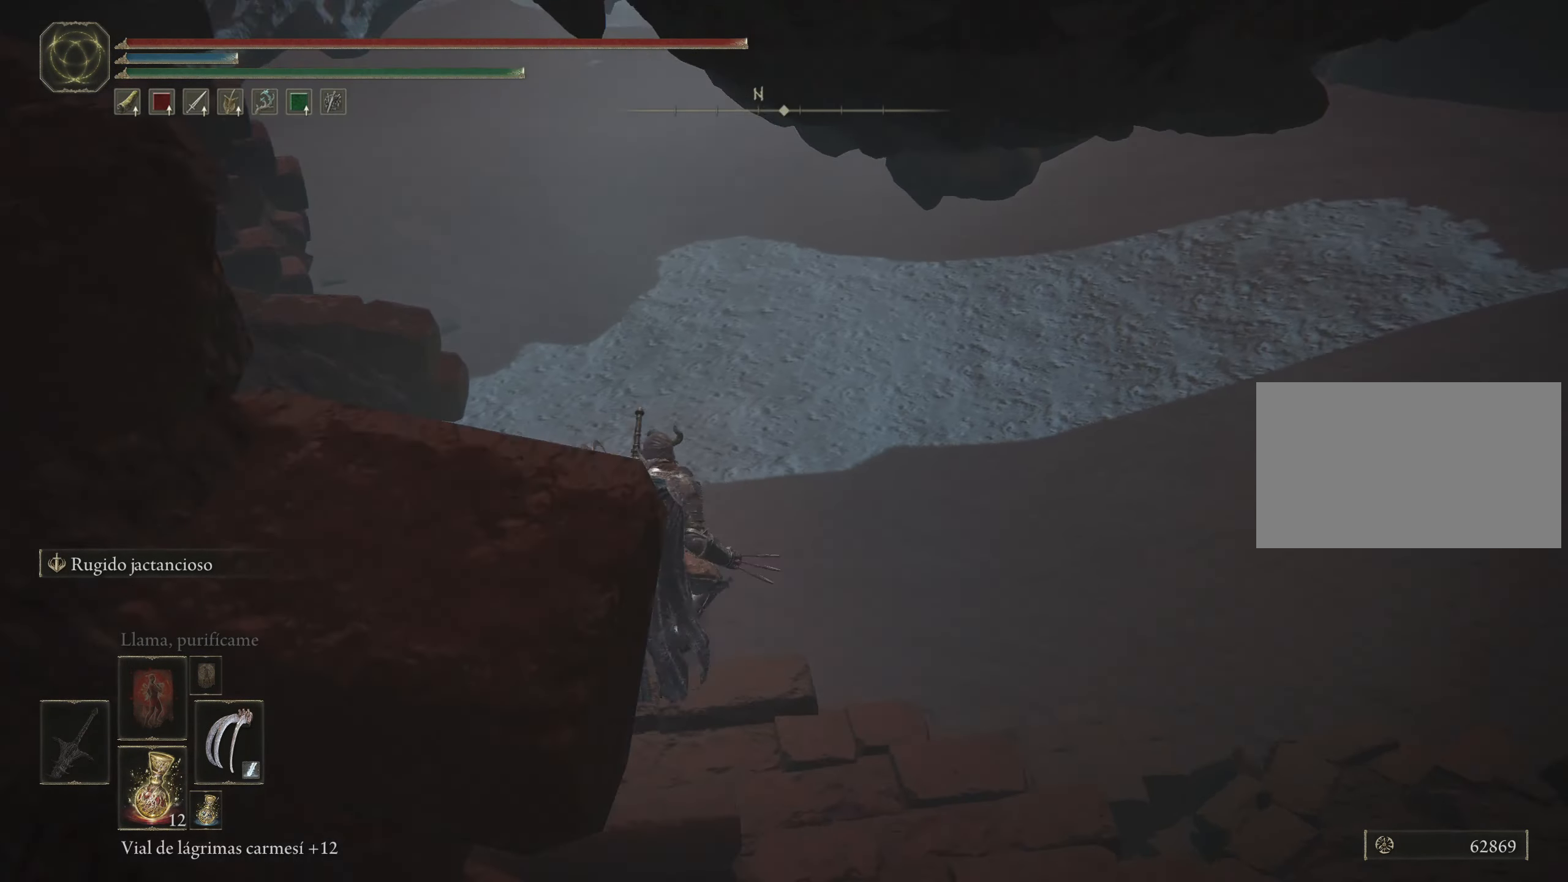
{"keys": ["space", "w"], "mouse": [], "events": []}
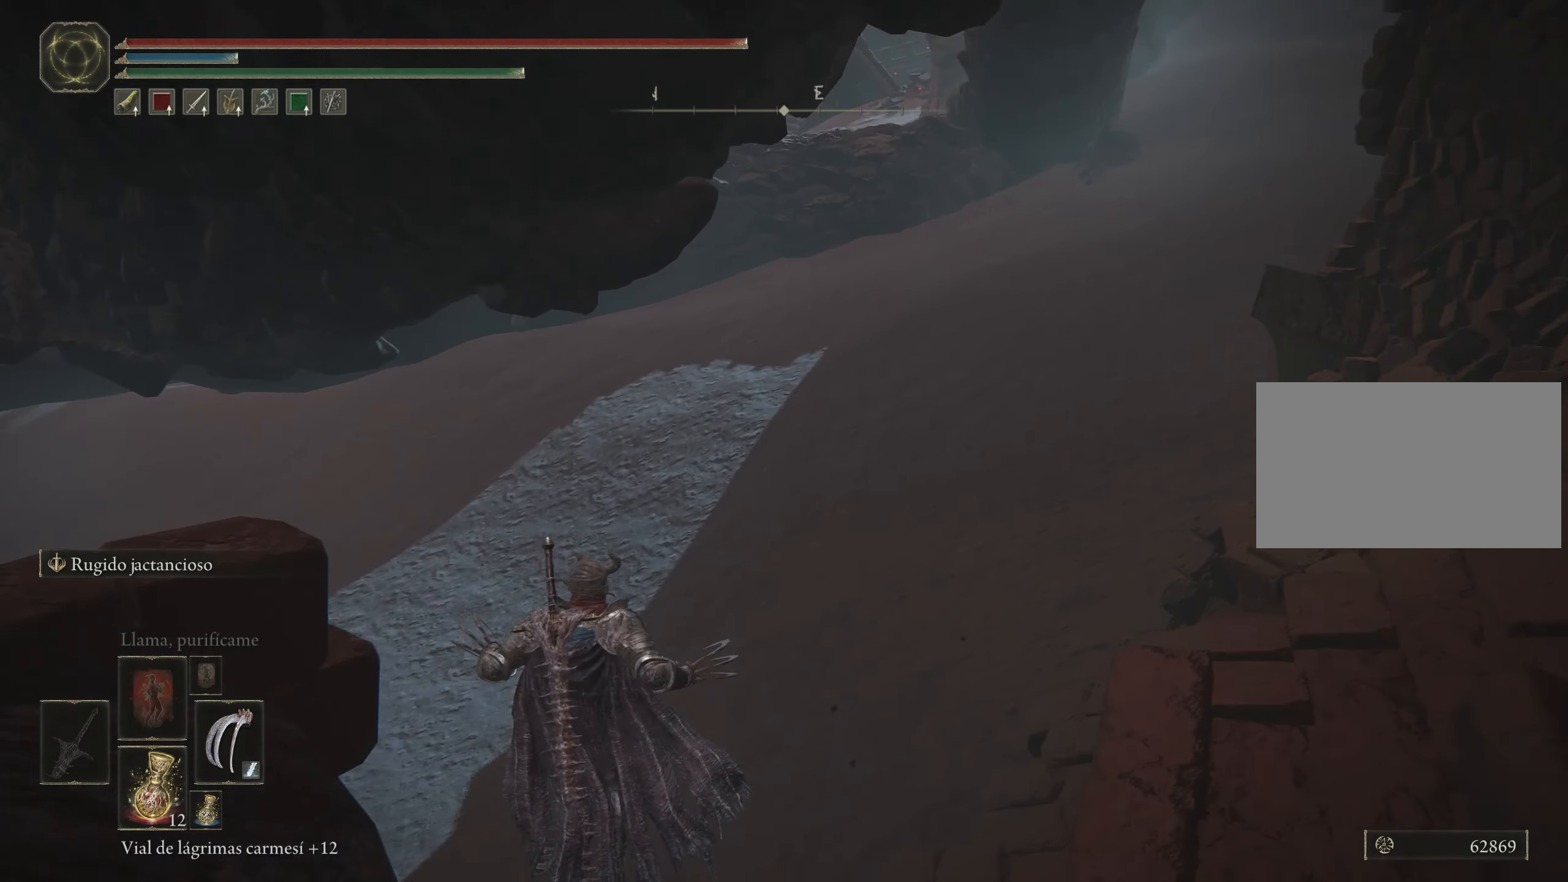
{"keys": ["space", "w"], "mouse": [], "events": []}
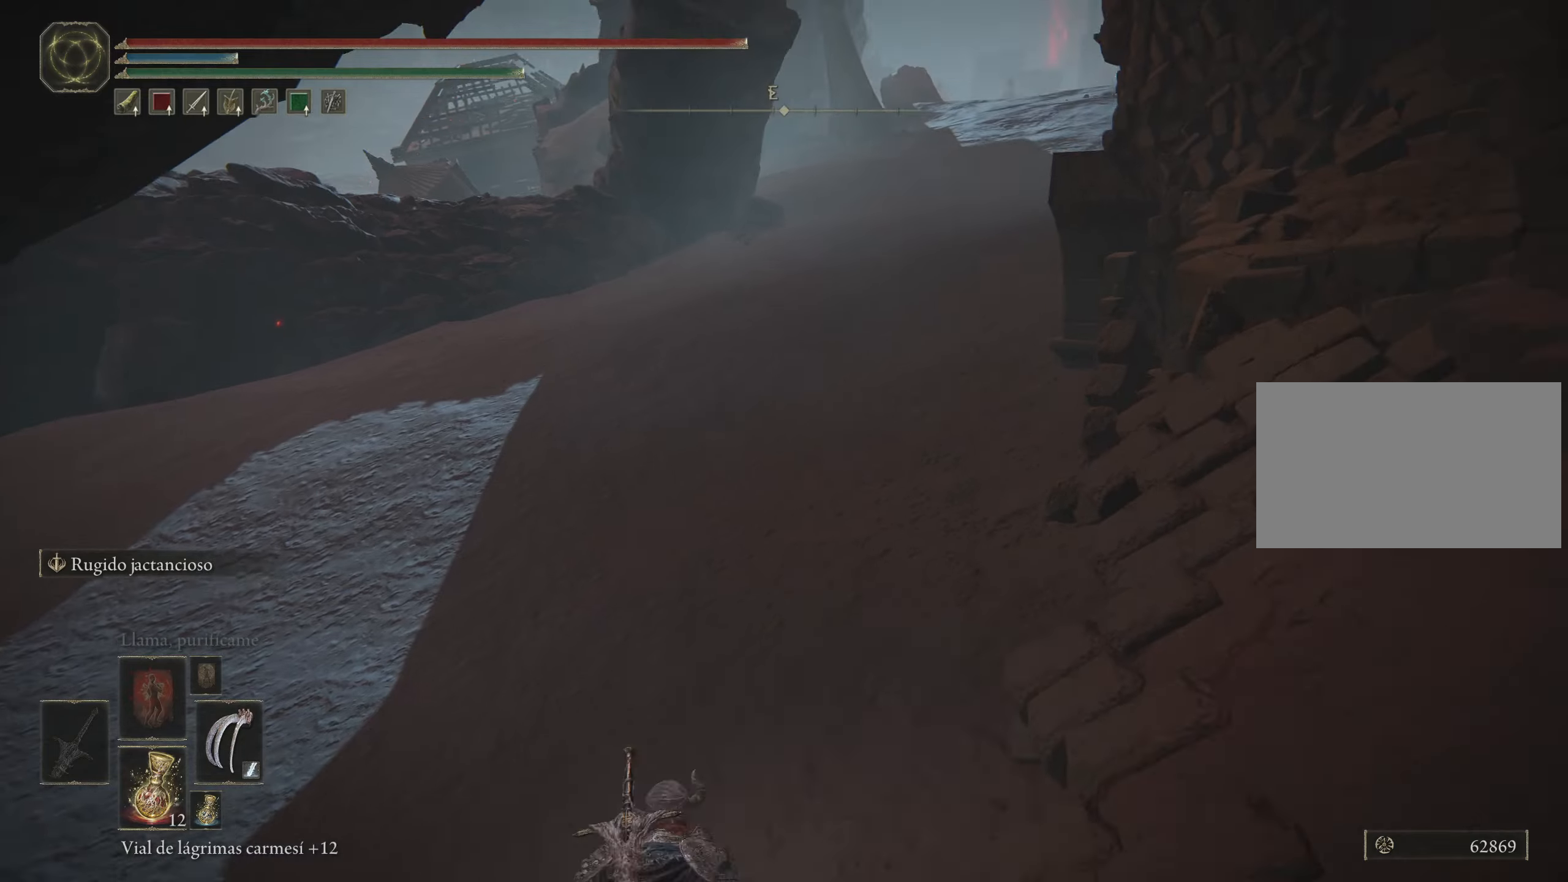
{"keys": ["space", "w"], "mouse": [], "events": []}
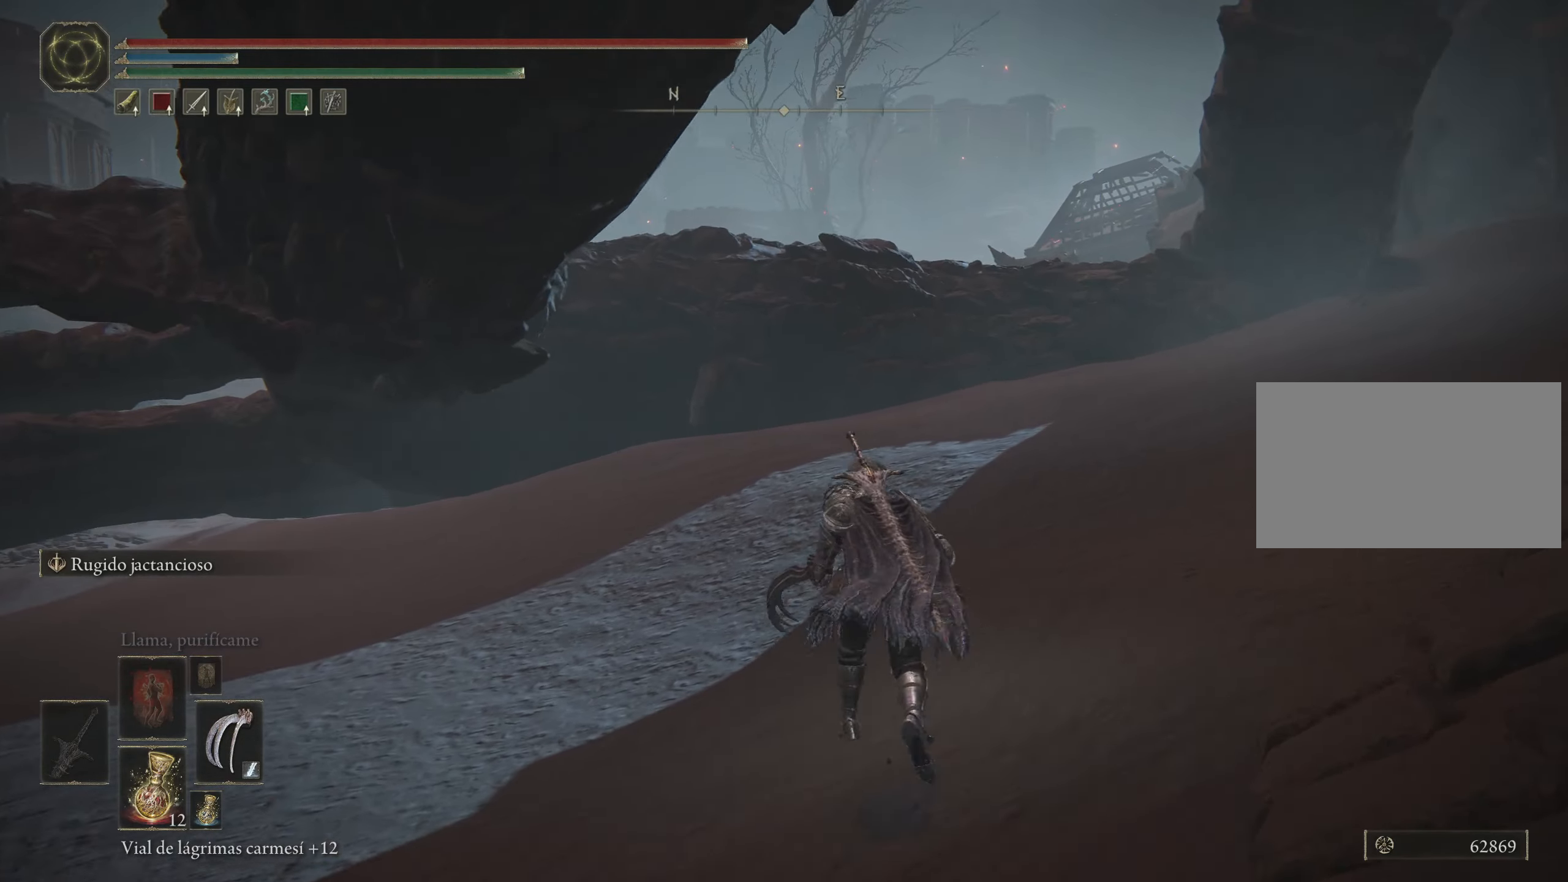
{"keys": ["d", "space", "w"], "mouse": [], "events": [[416, "d", "down"]]}
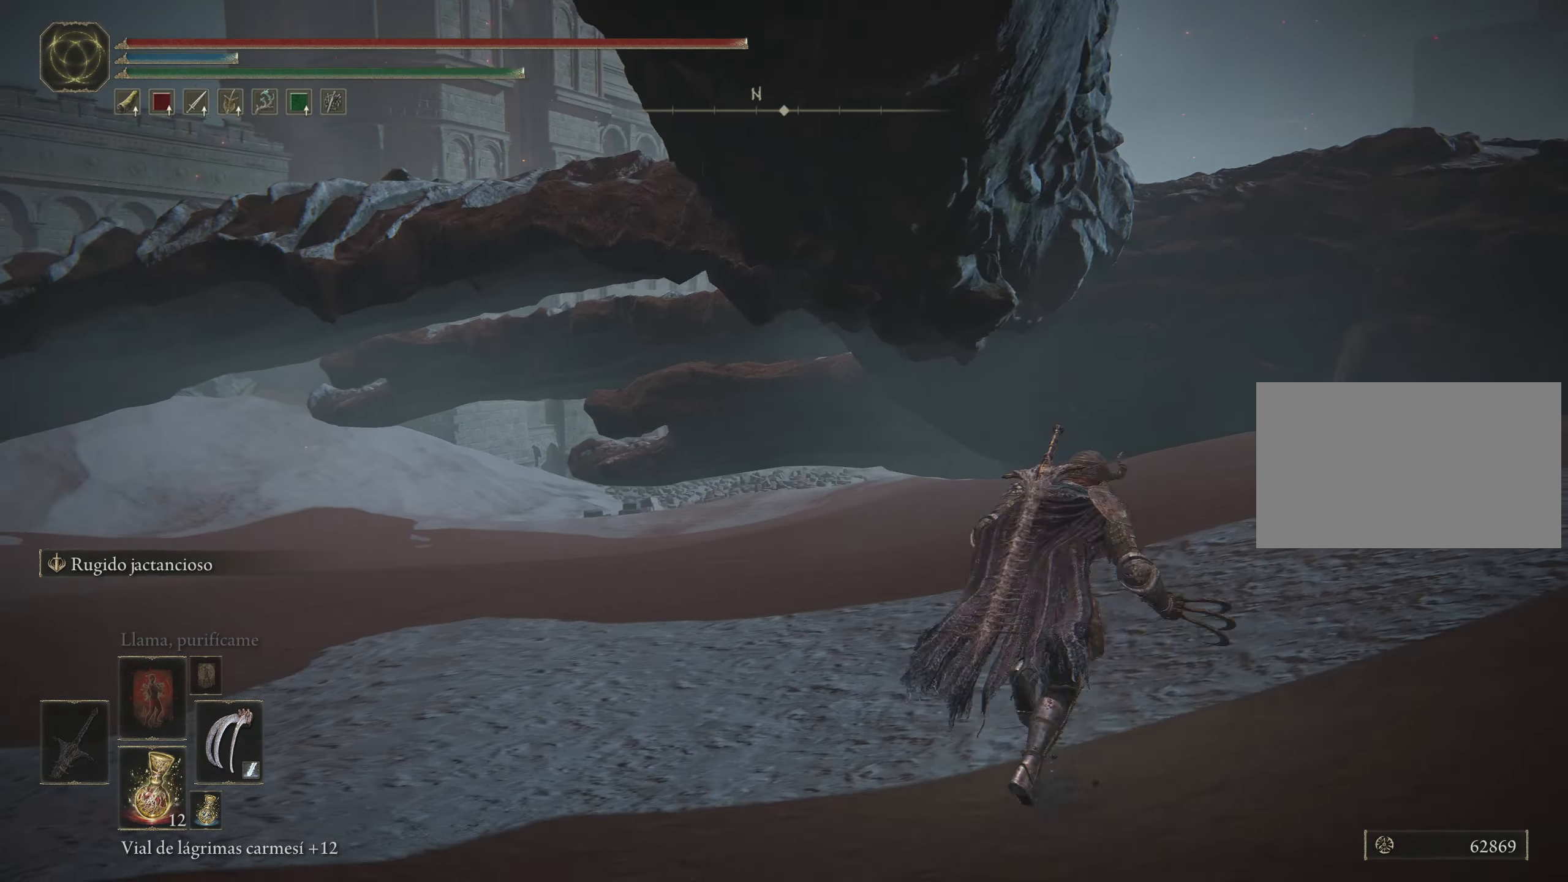
{"keys": ["space", "w"], "mouse": [], "events": [[433, "d", "up"]]}
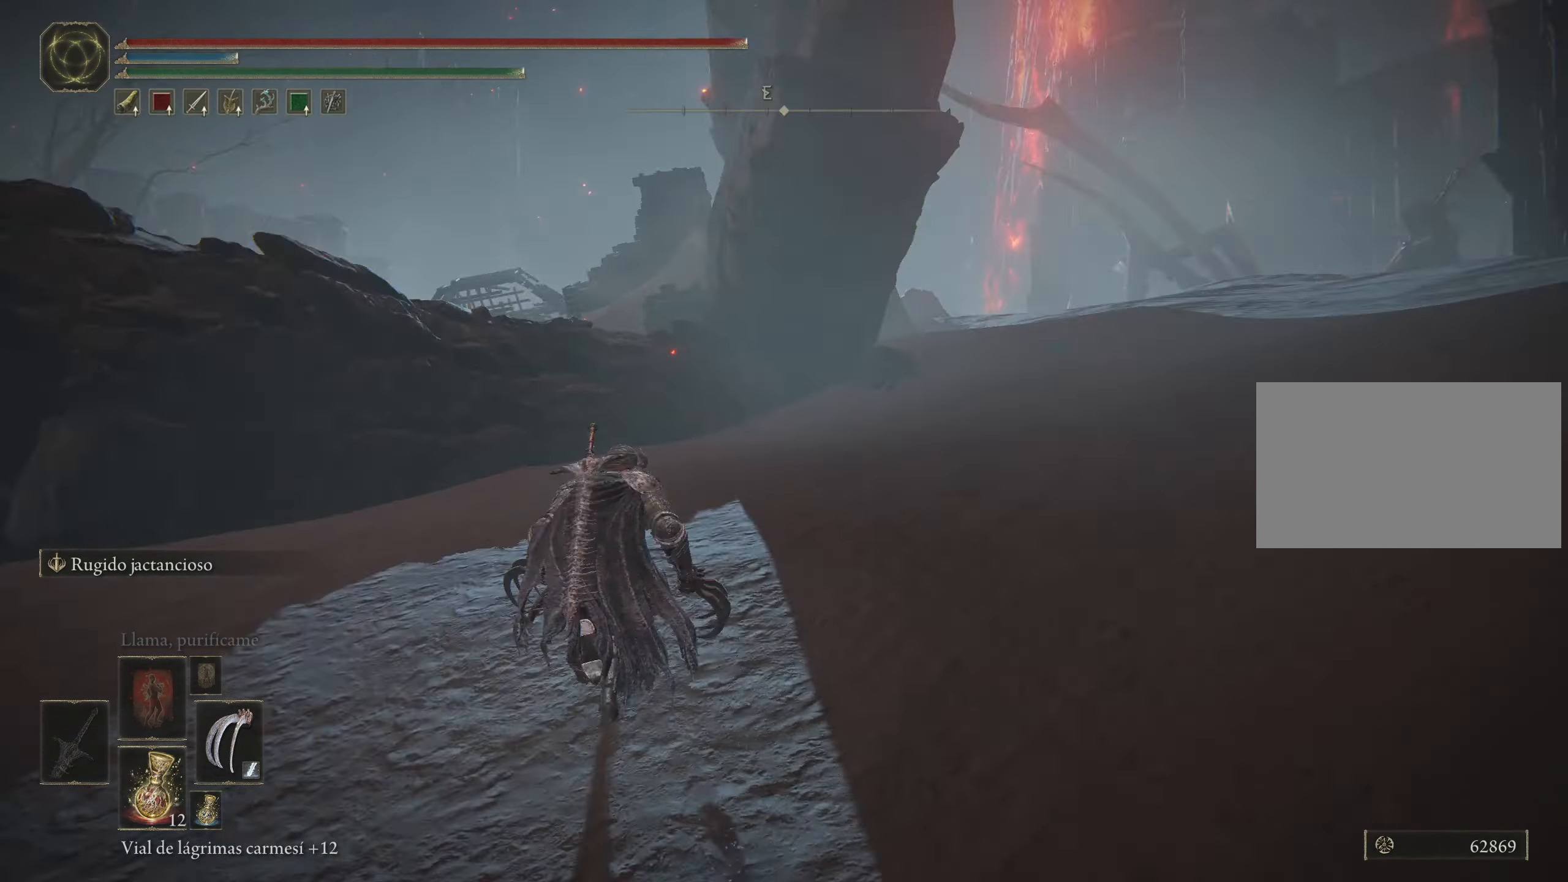
{"keys": ["space", "w"], "mouse": [], "events": []}
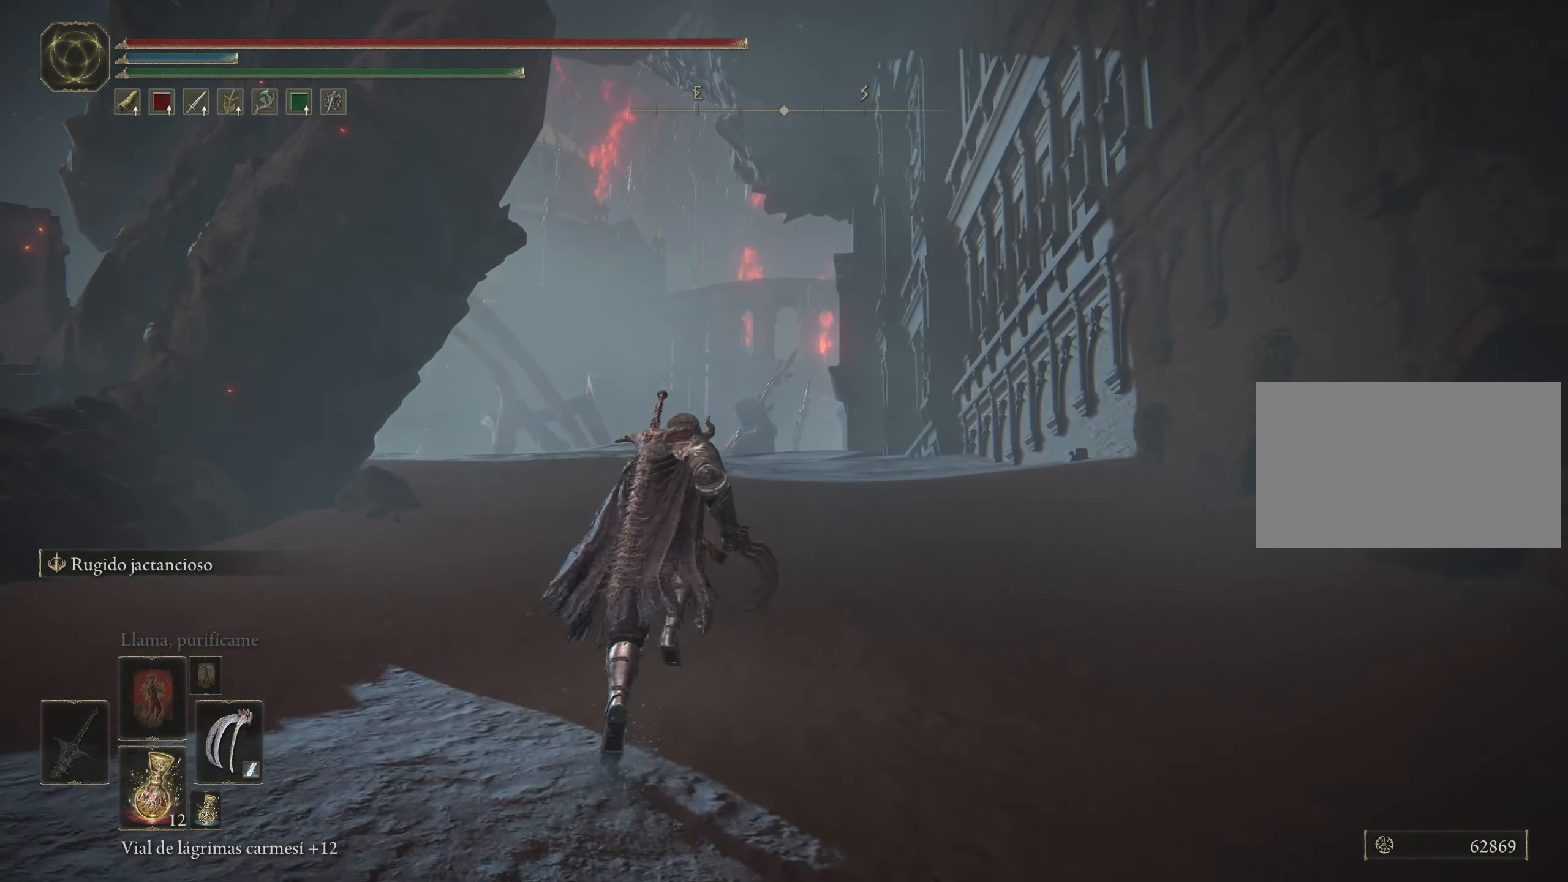
{"keys": ["space", "w"], "mouse": [], "events": []}
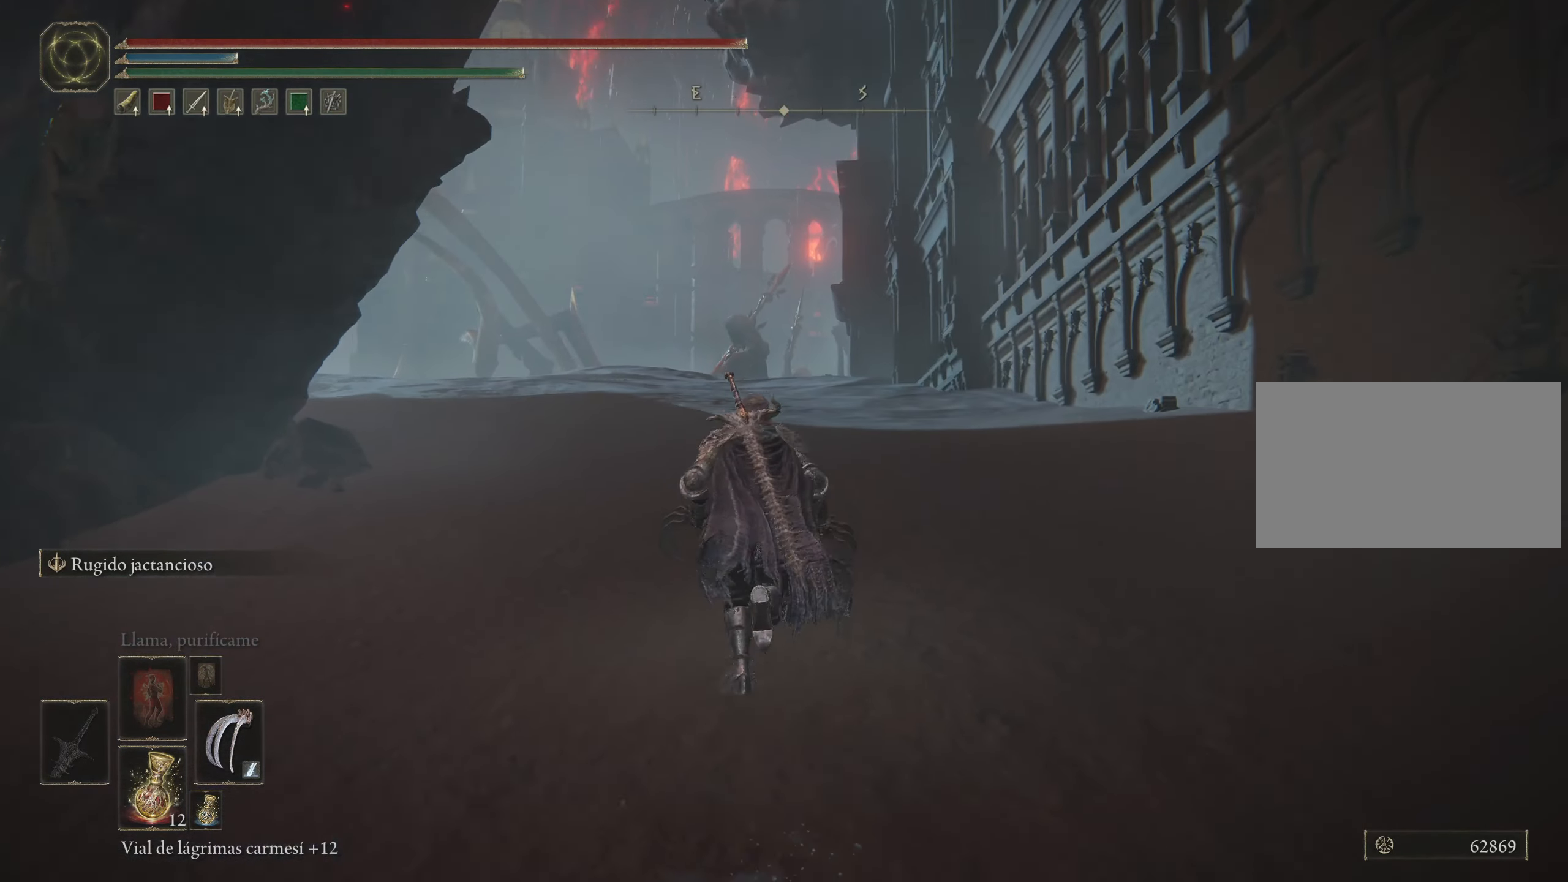
{"keys": ["a", "space", "w"], "mouse": [], "events": [[433, "a", "down"]]}
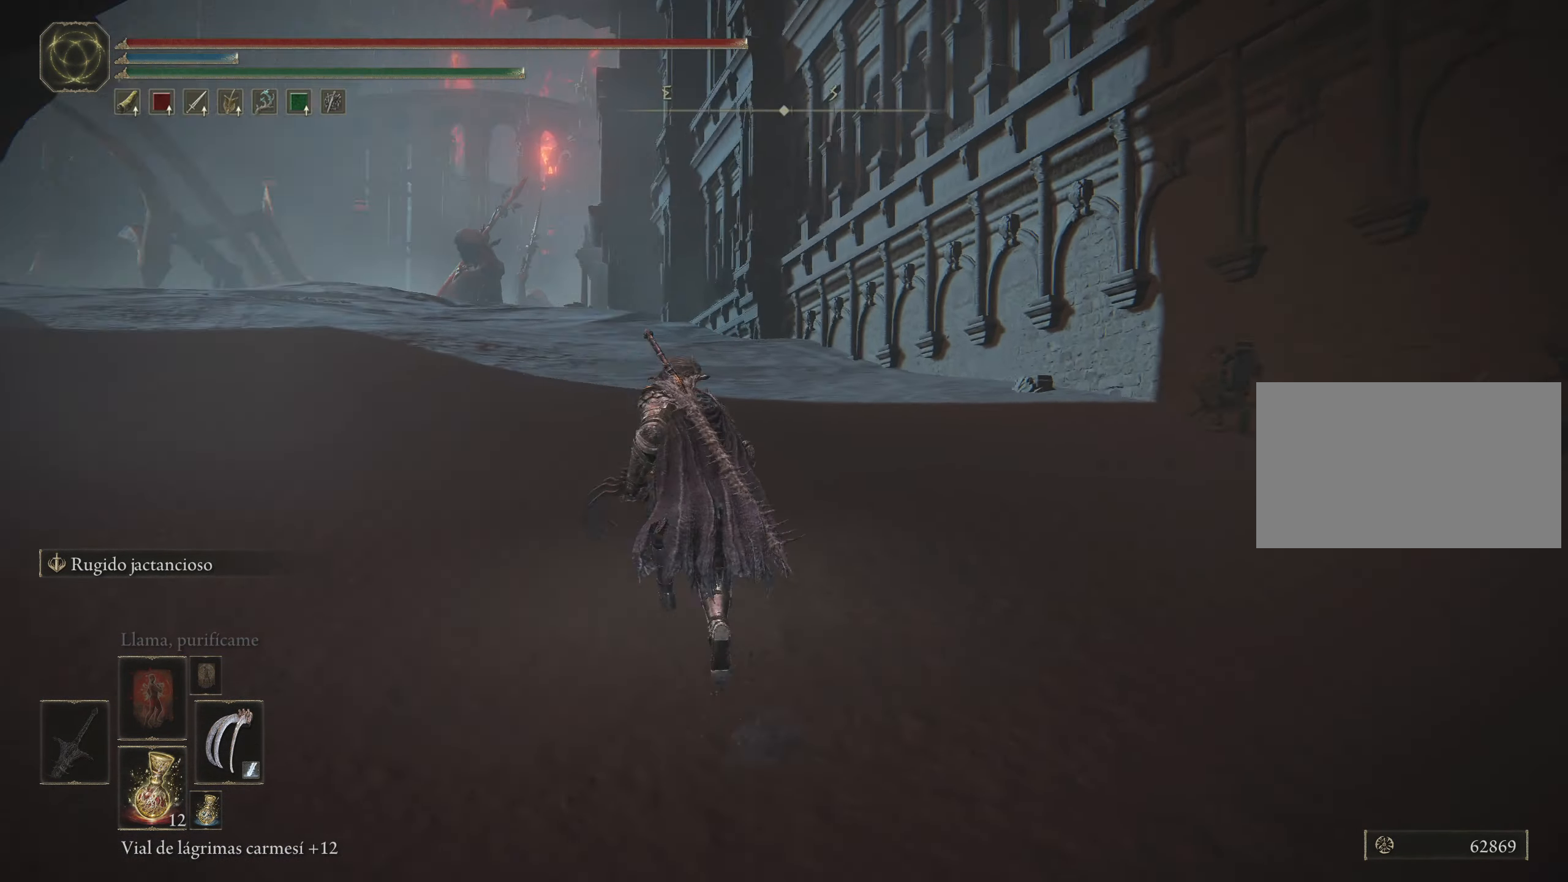
{"keys": [], "mouse": [], "events": [[166, "space", "up"], [216, "a", "up"], [250, "w", "up"]]}
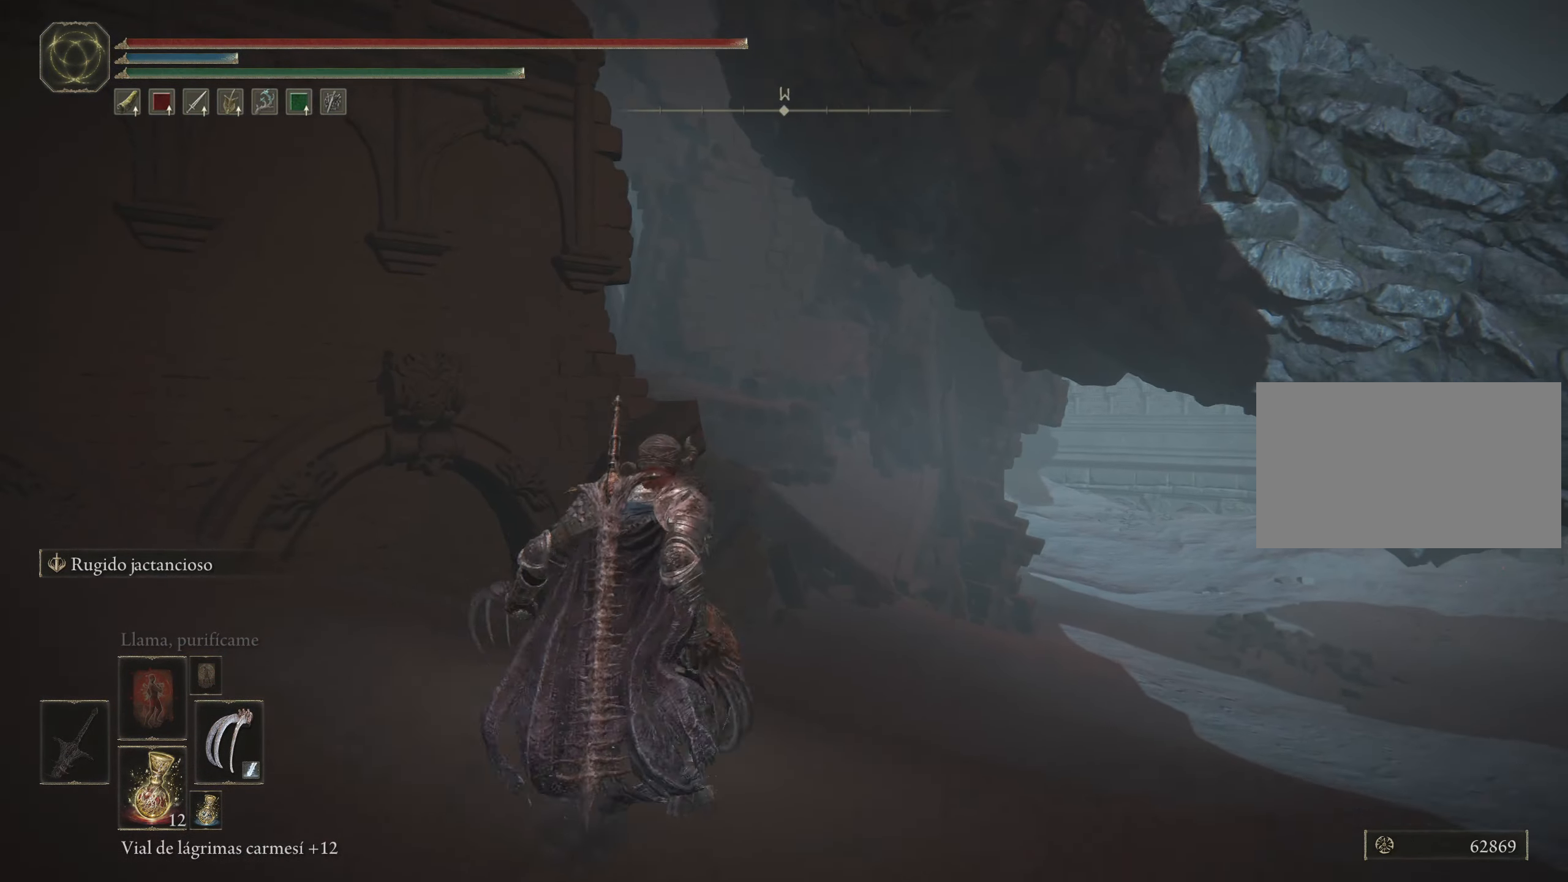
{"keys": ["a", "w"], "mouse": [], "events": [[500, "a", "down"], [500, "w", "down"]]}
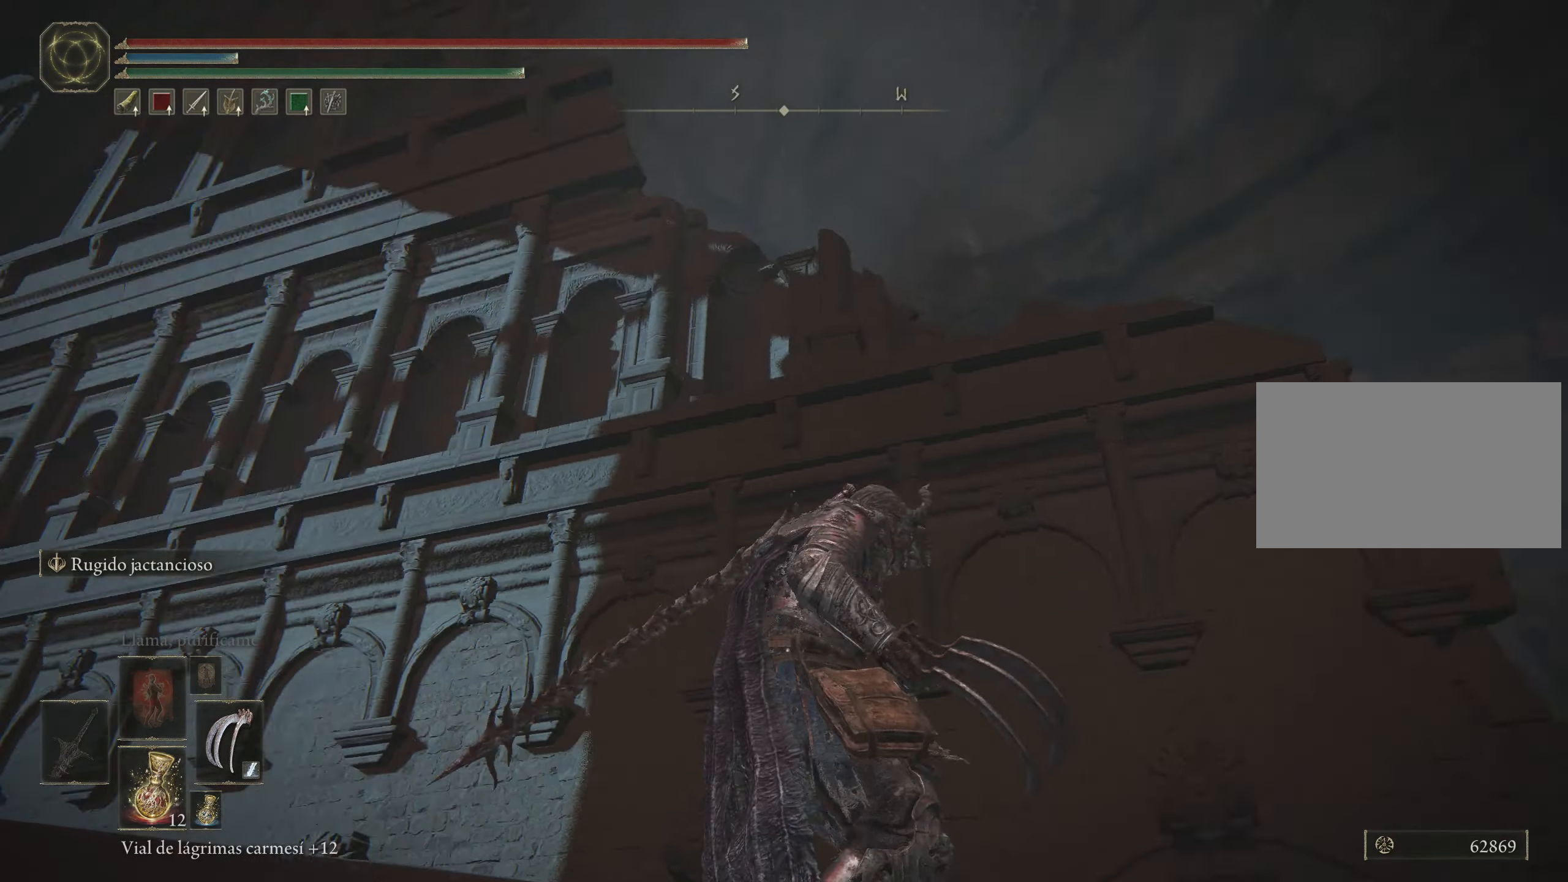
{"keys": ["a", "space", "w"], "mouse": [], "events": [[200, "space", "down"]]}
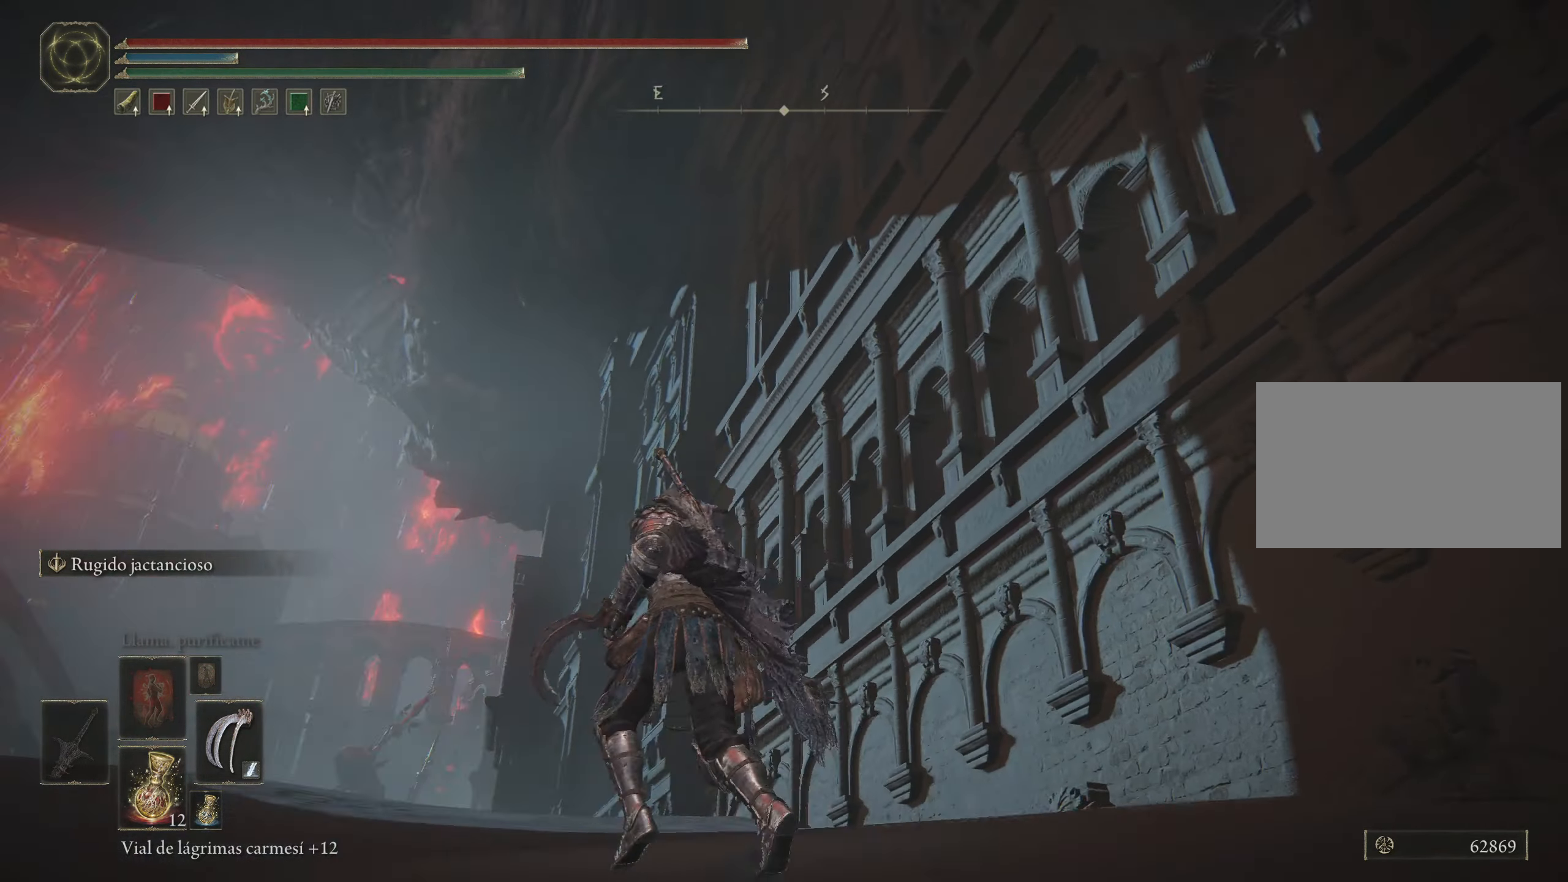
{"keys": ["a", "space", "w"], "mouse": [], "events": []}
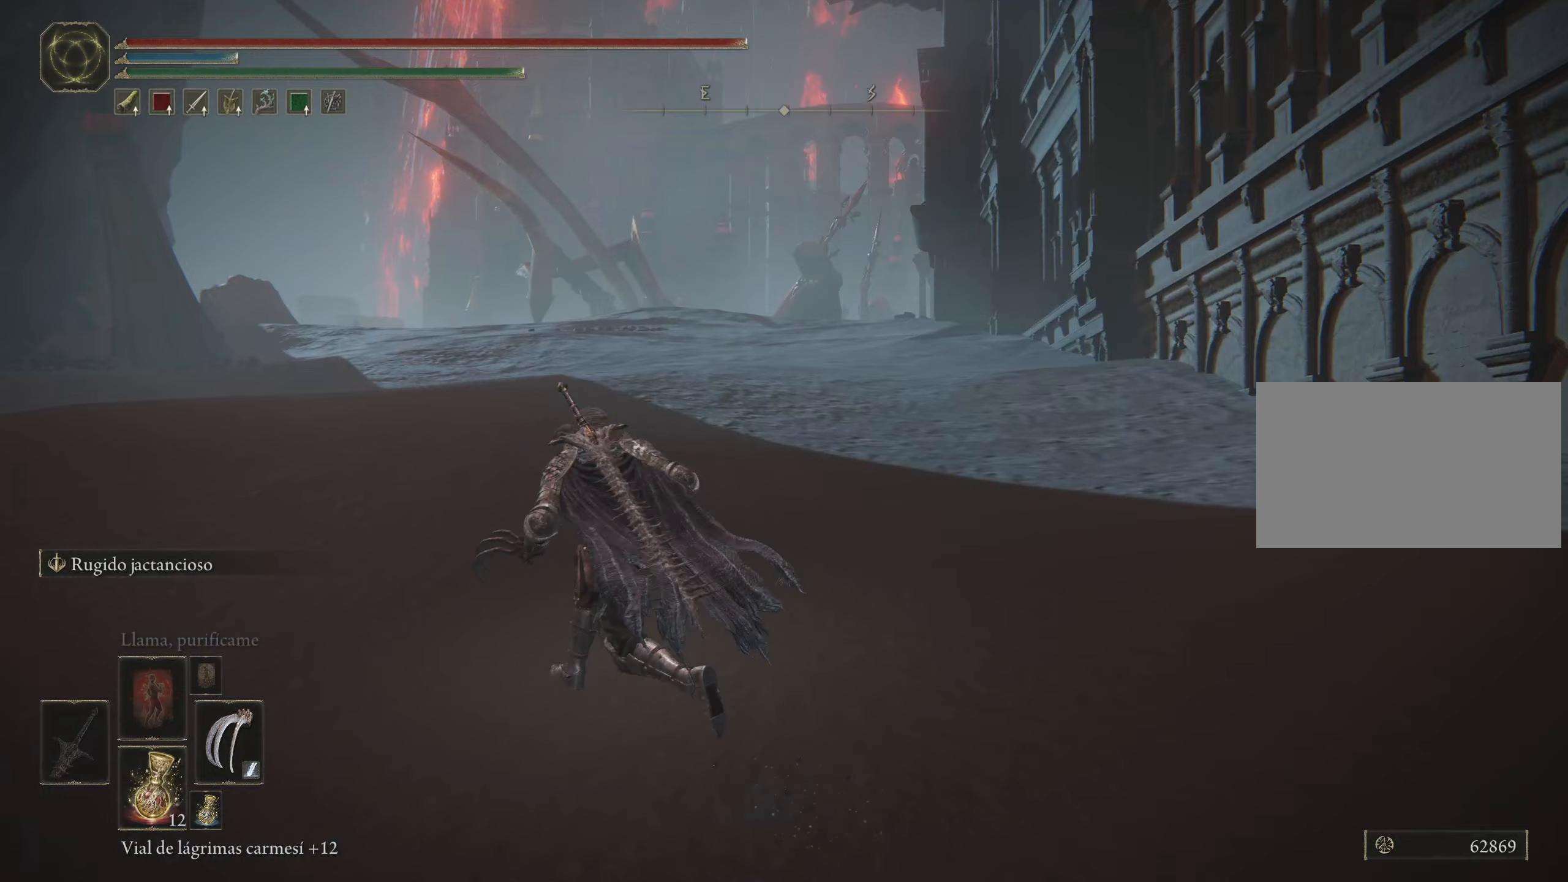
{"keys": ["space", "w"], "mouse": [], "events": [[133, "a", "up"]]}
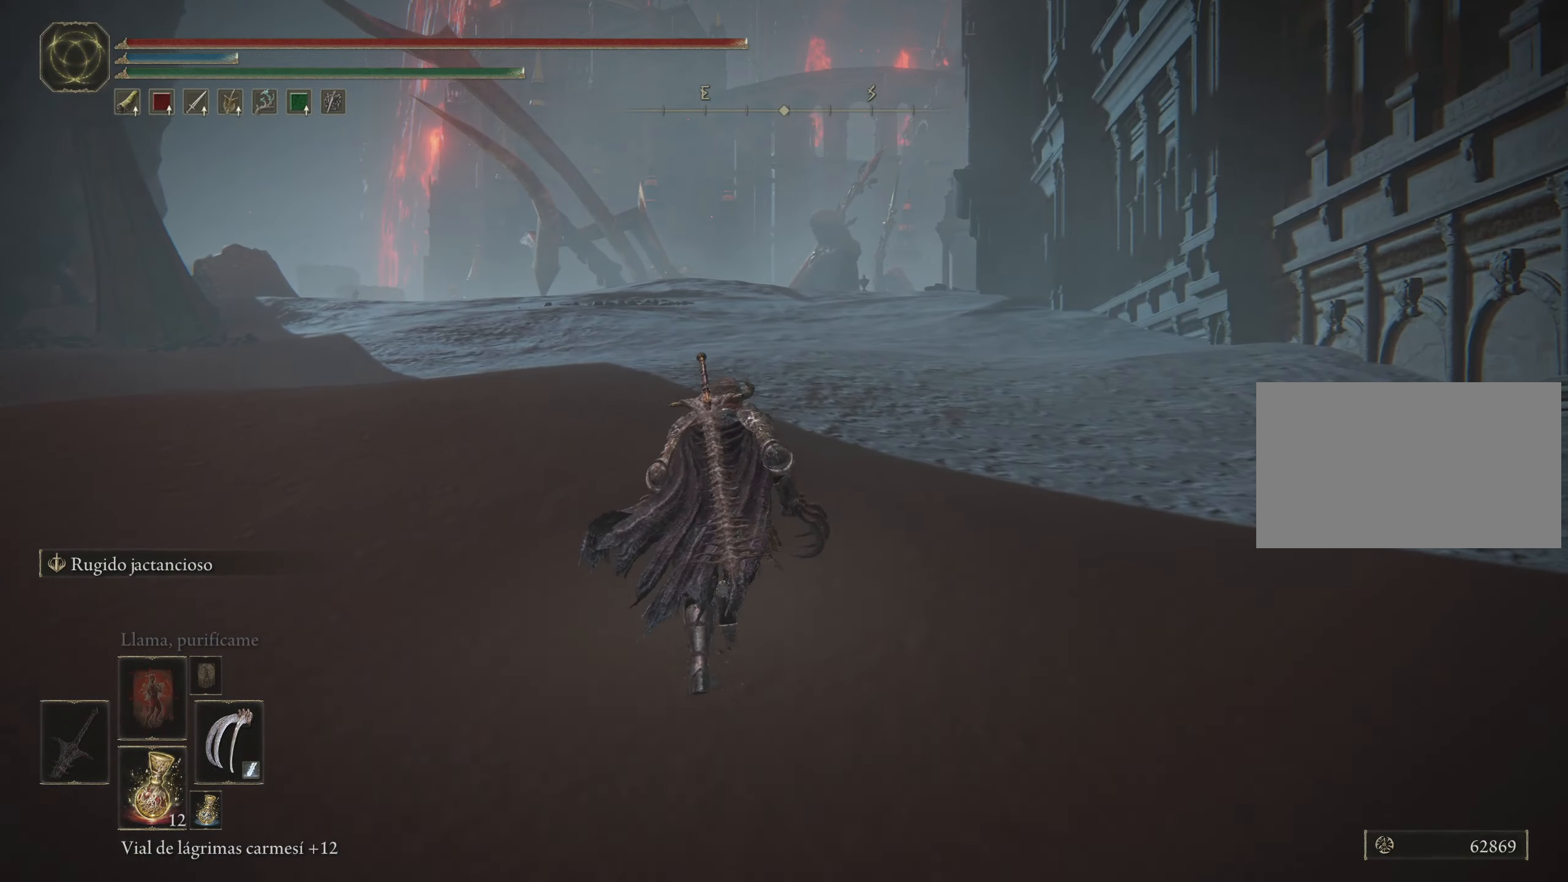
{"keys": ["space", "w"], "mouse": [], "events": [[50, "a", "down"], [283, "a", "up"]]}
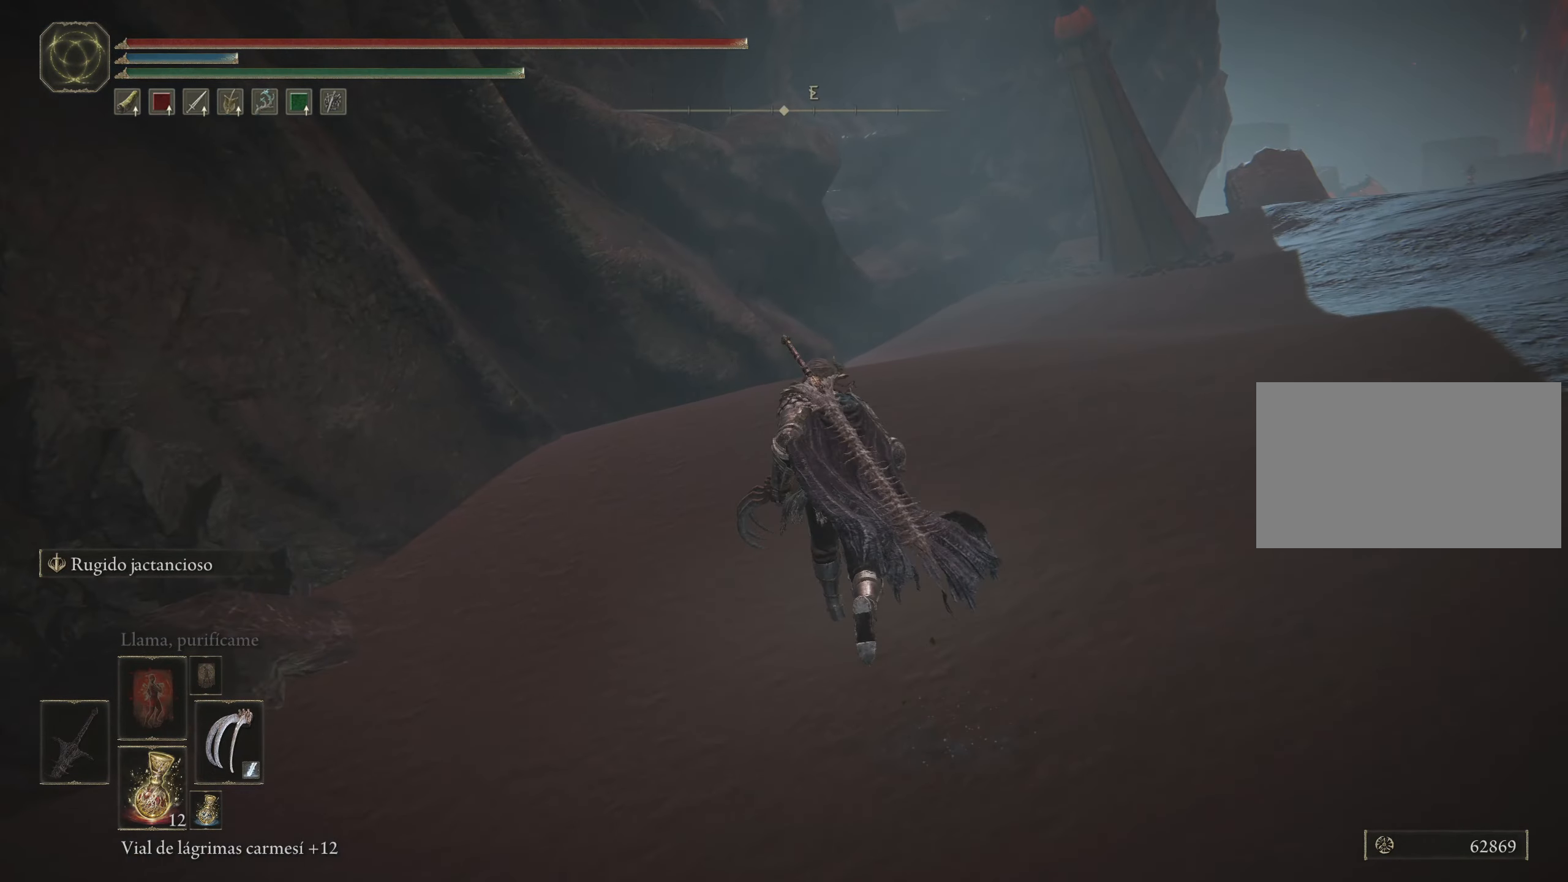
{"keys": ["a", "space", "w"], "mouse": [], "events": [[500, "a", "down"]]}
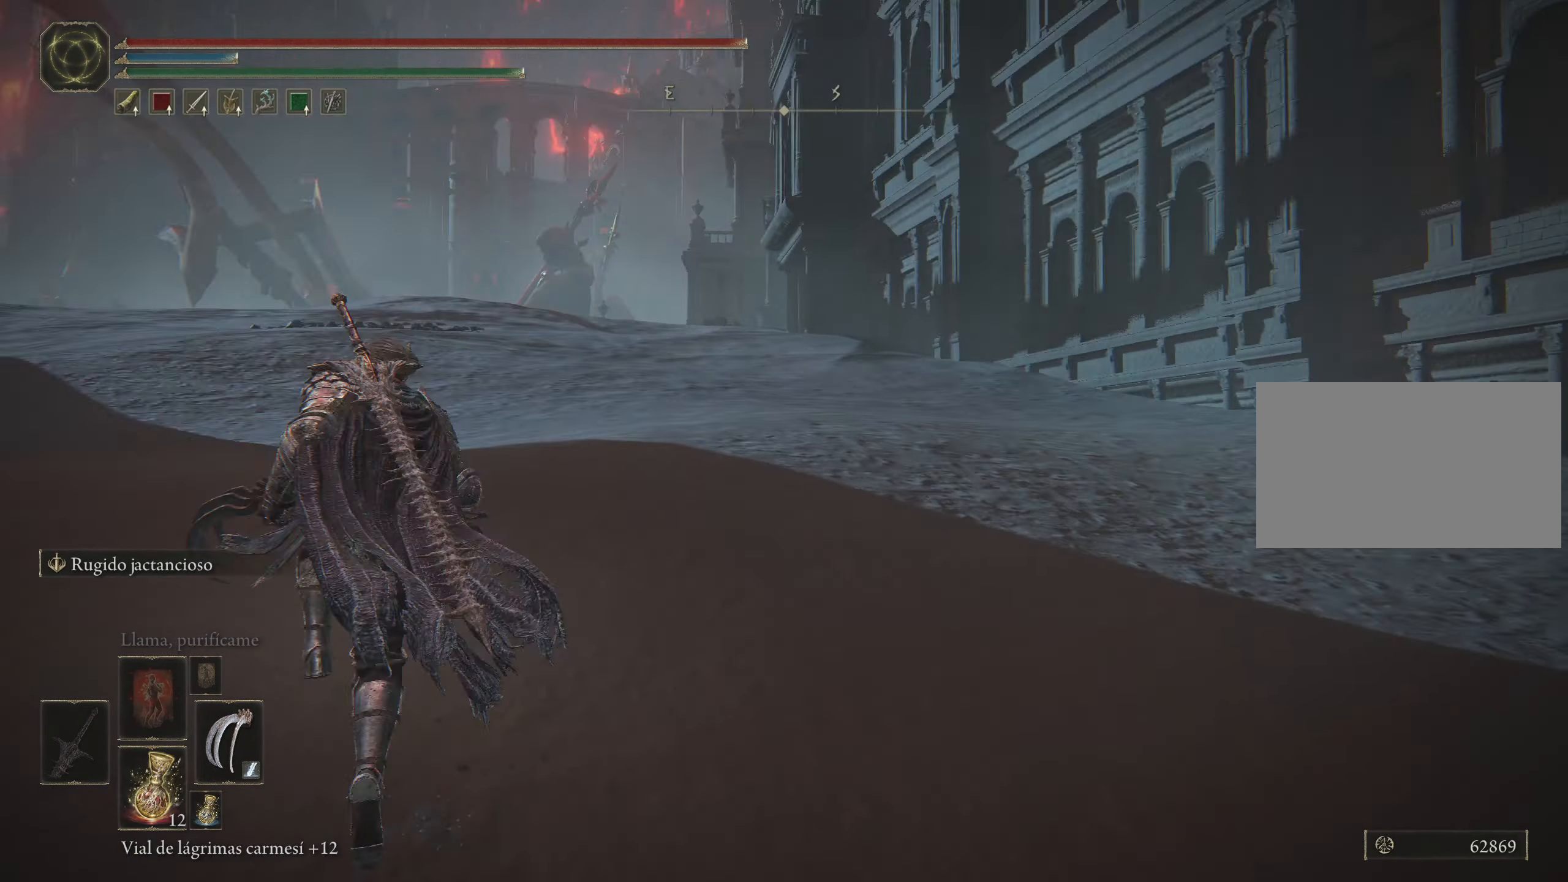
{"keys": ["a", "space", "w"], "mouse": [], "events": []}
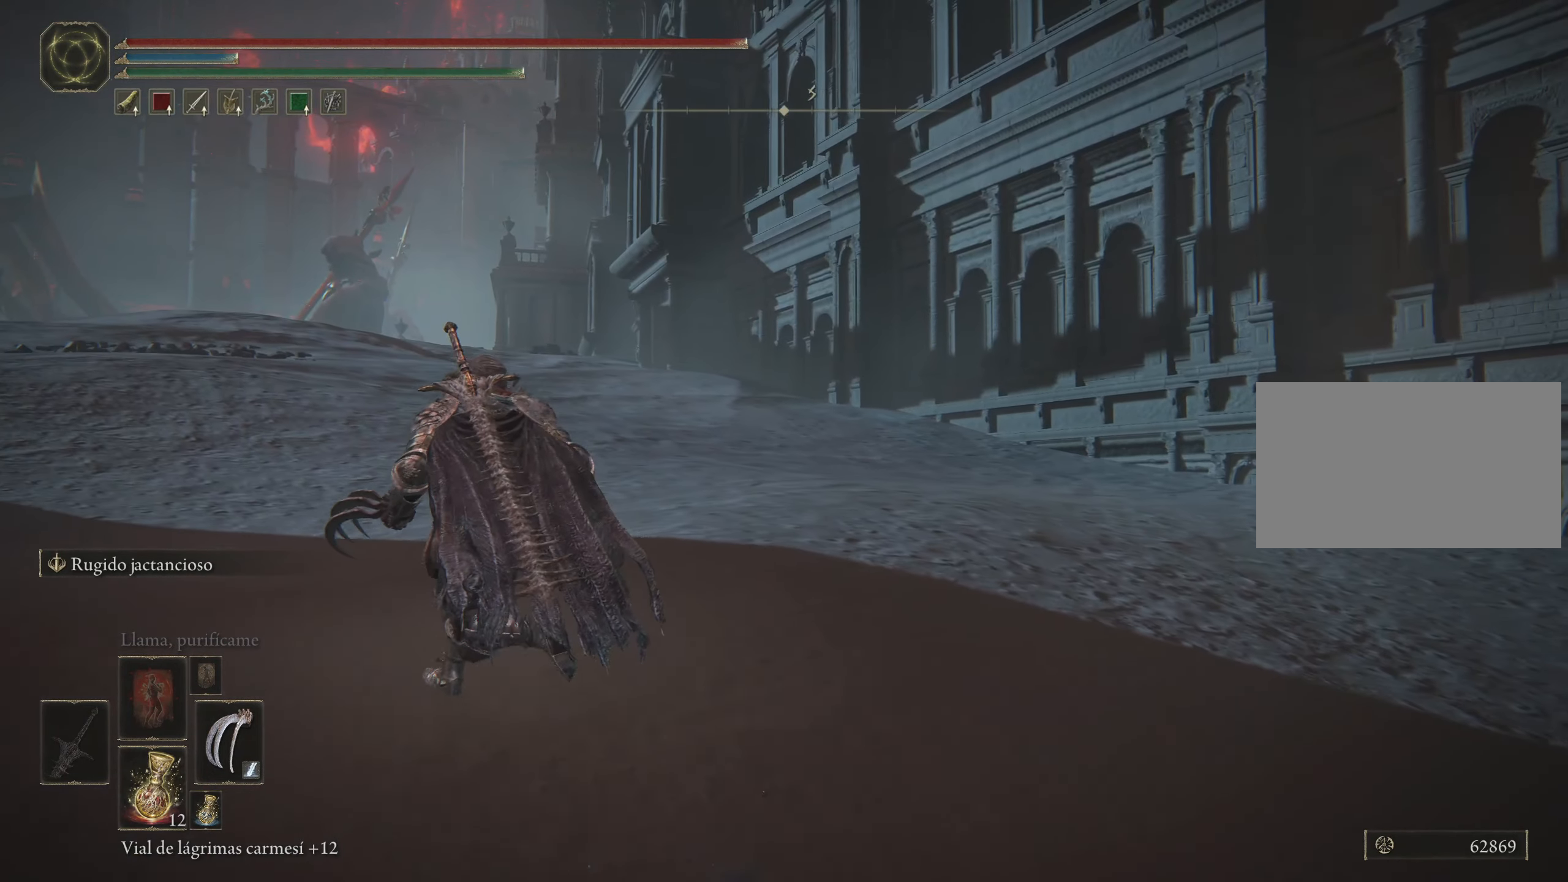
{"keys": ["a", "space", "w"], "mouse": [], "events": []}
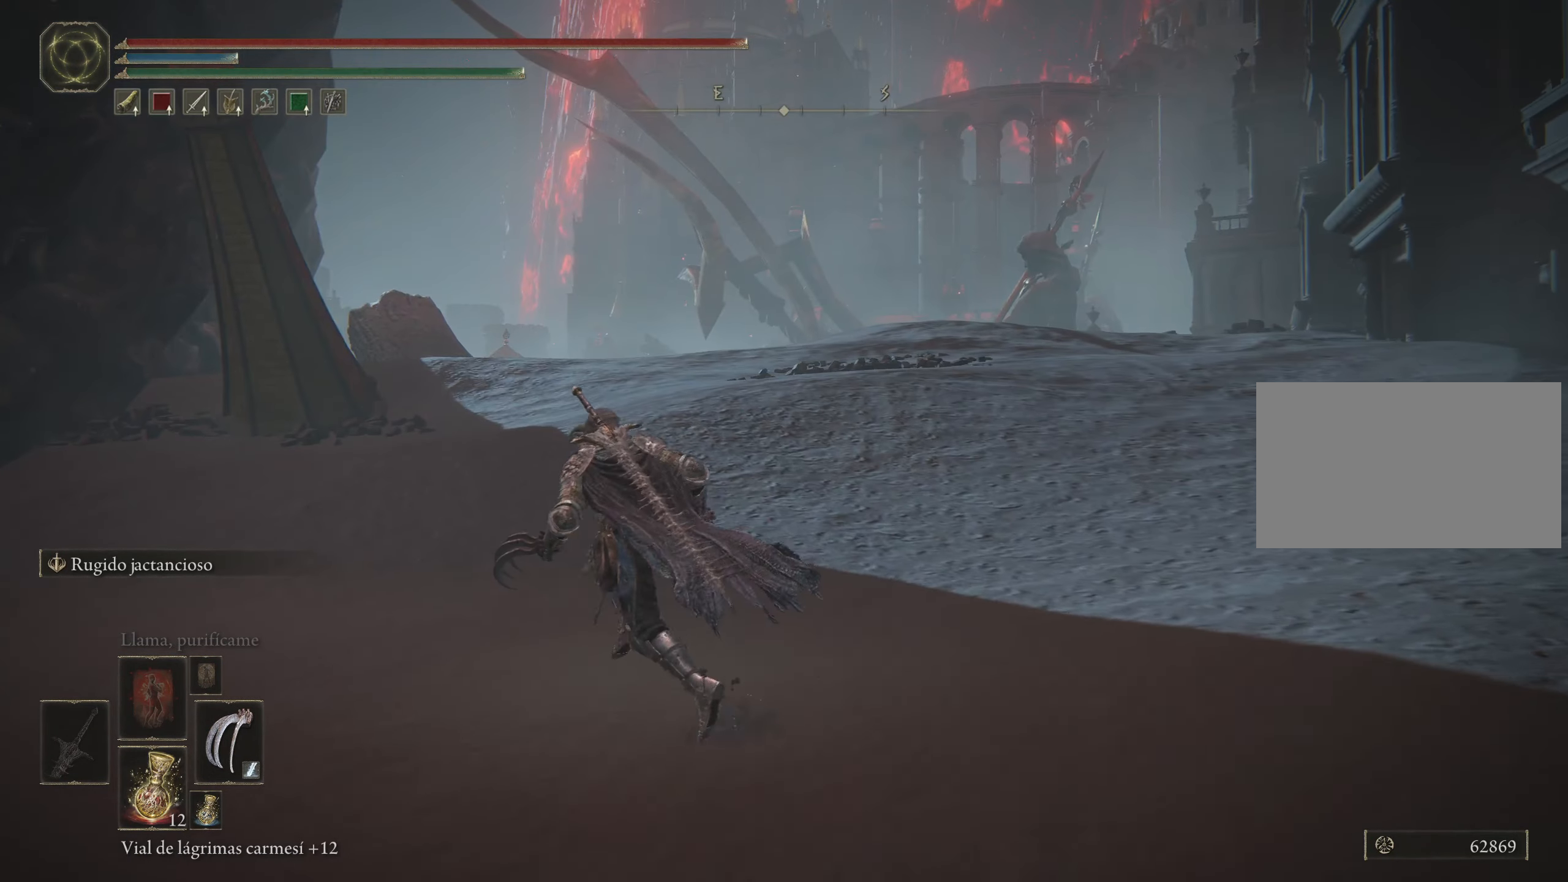
{"keys": ["space", "w"], "mouse": [], "events": [[167, "a", "up"]]}
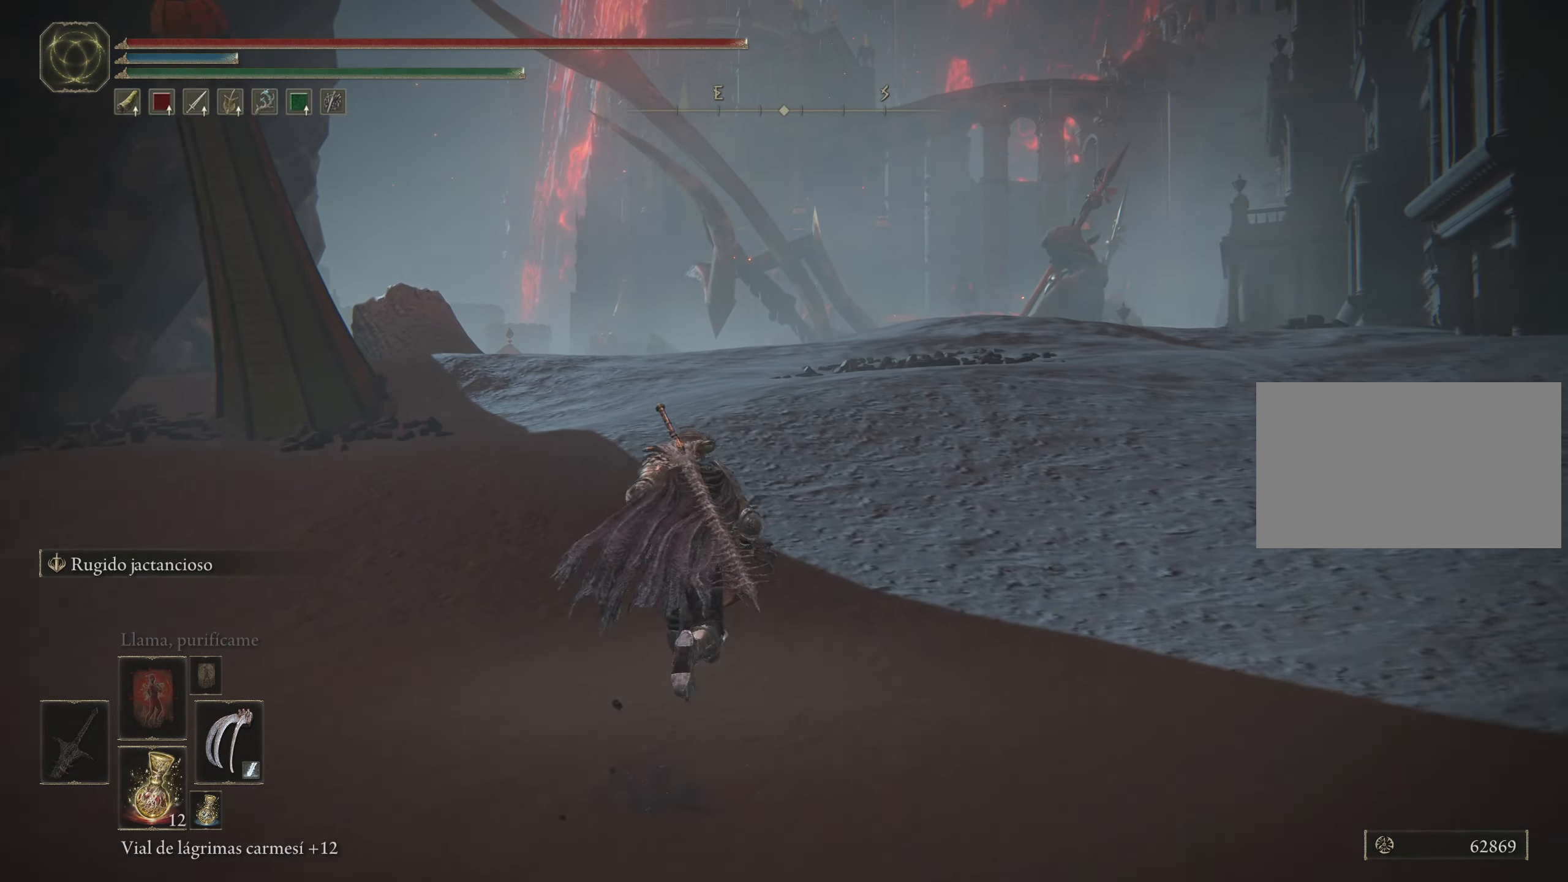
{"keys": ["space", "w"], "mouse": [], "events": []}
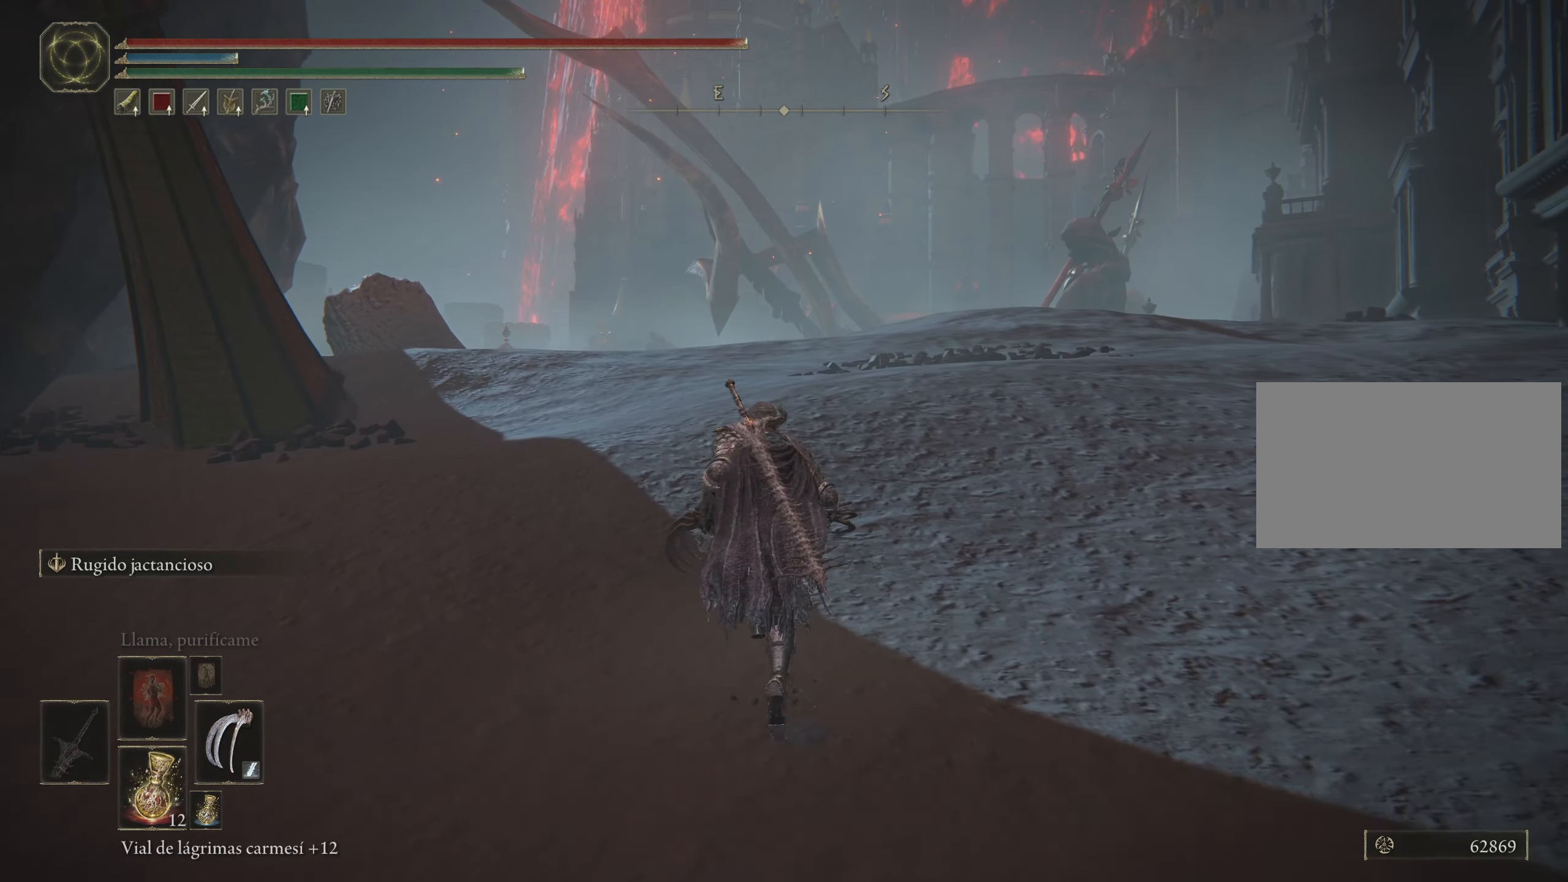
{"keys": [], "mouse": [], "events": [[50, "space", "up"], [200, "w", "up"]]}
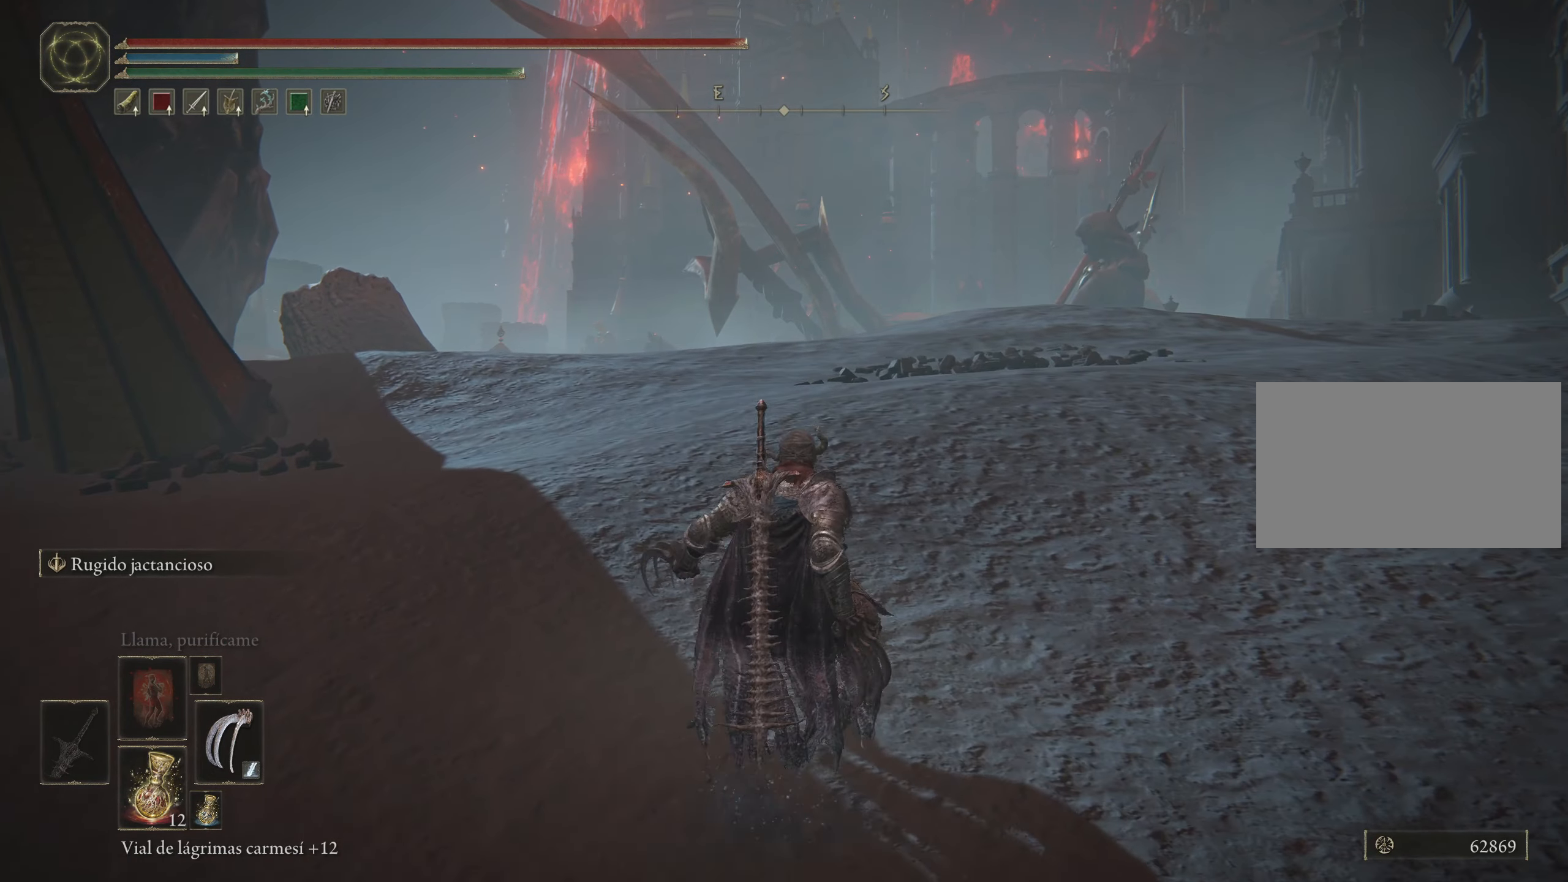
{"keys": ["d"], "mouse": [], "events": [[217, "d", "down"]]}
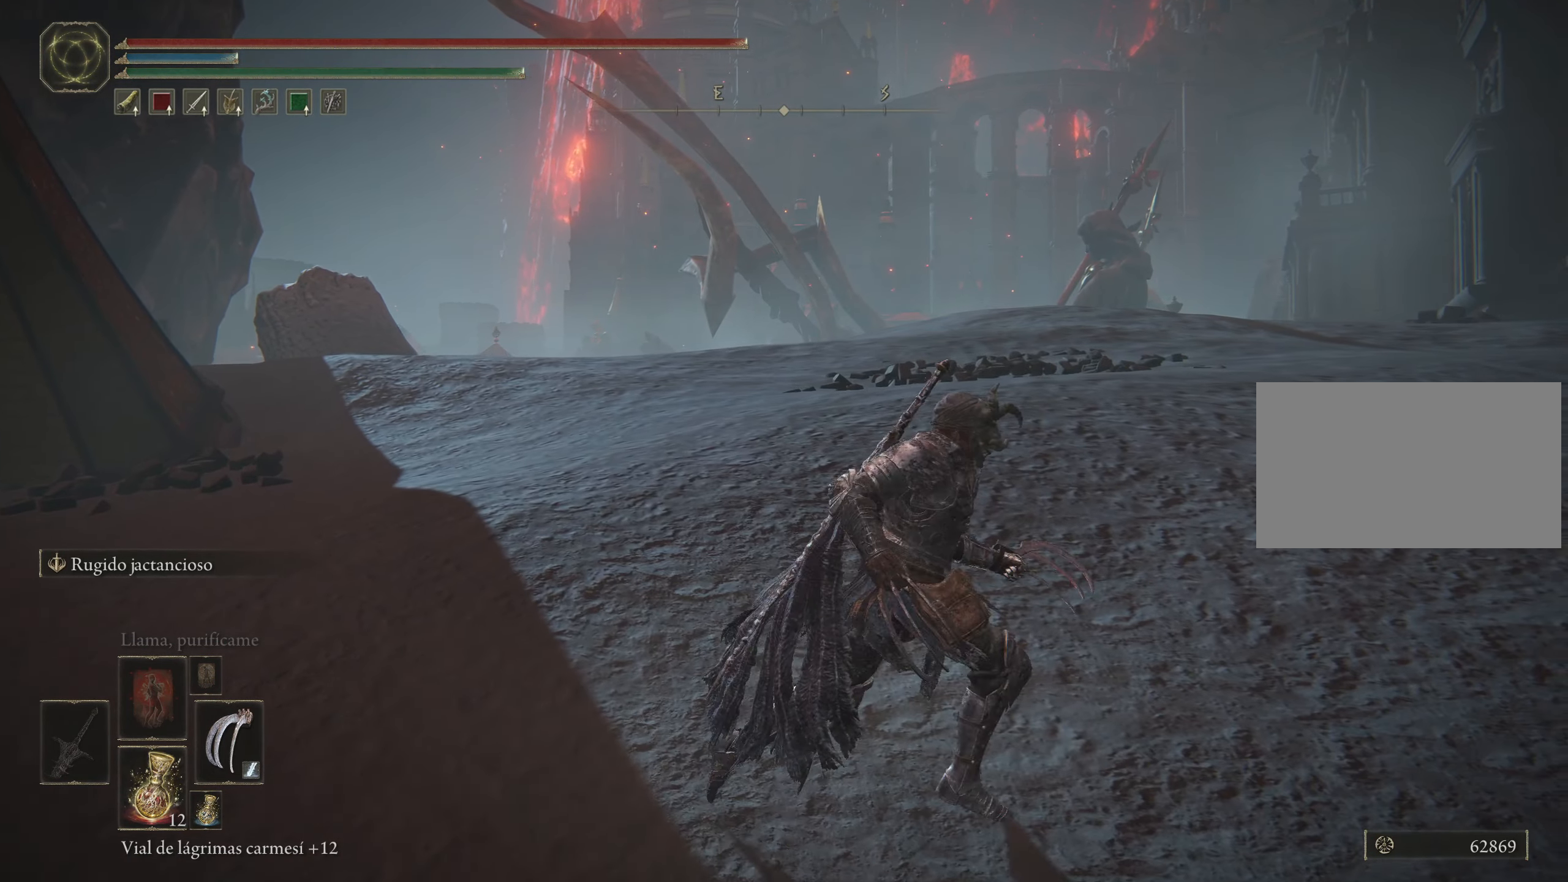
{"keys": ["d", "s", "space"], "mouse": [], "events": [[33, "s", "down"], [317, "space", "down"]]}
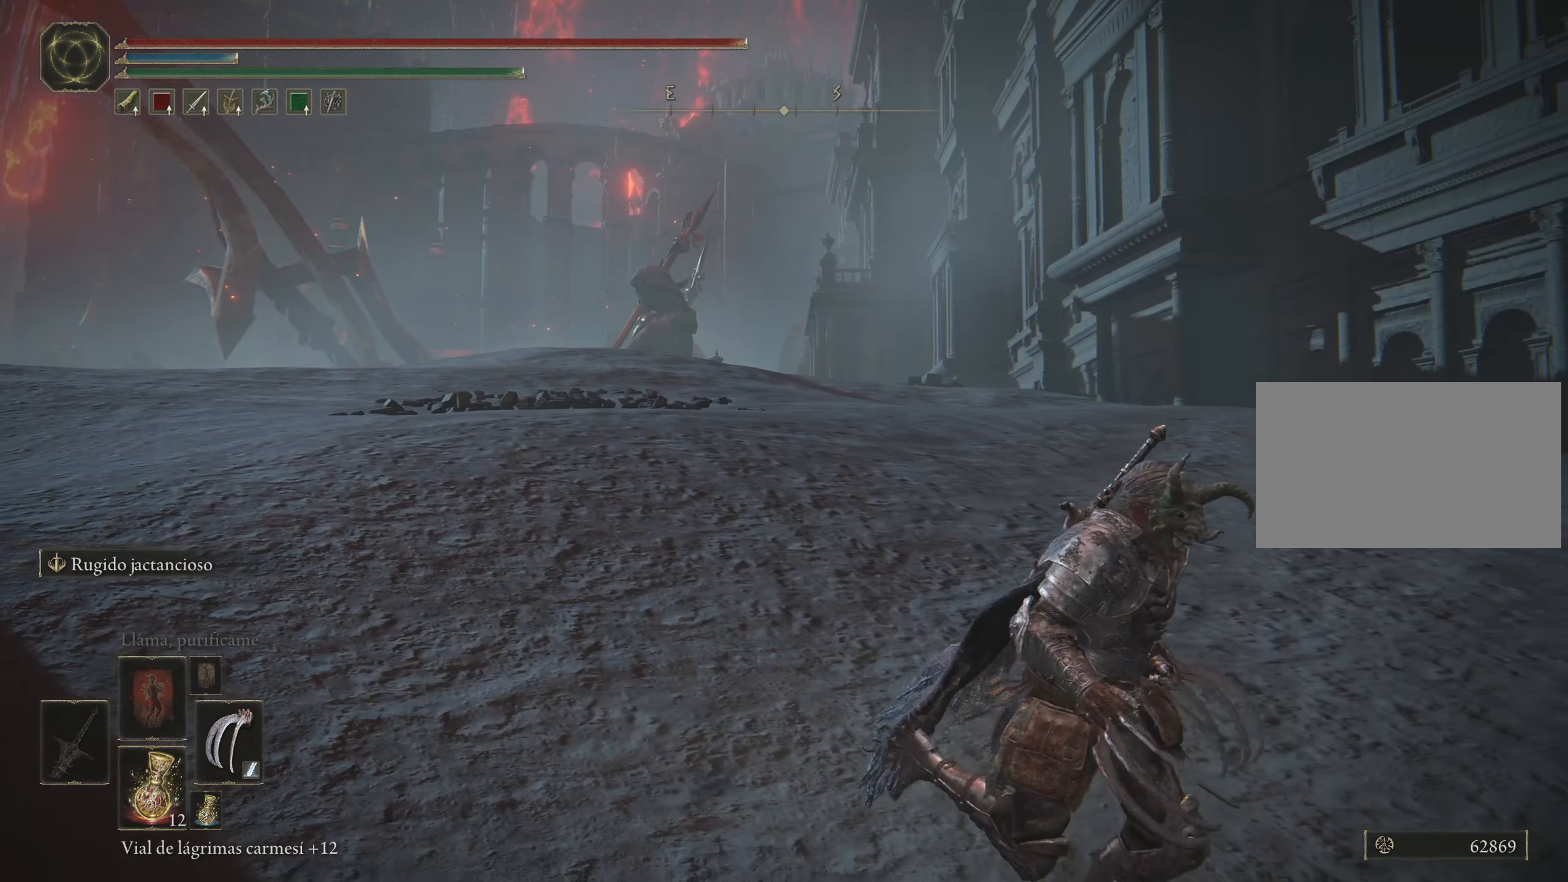
{"keys": ["s", "space"], "mouse": [], "events": [[434, "d", "up"]]}
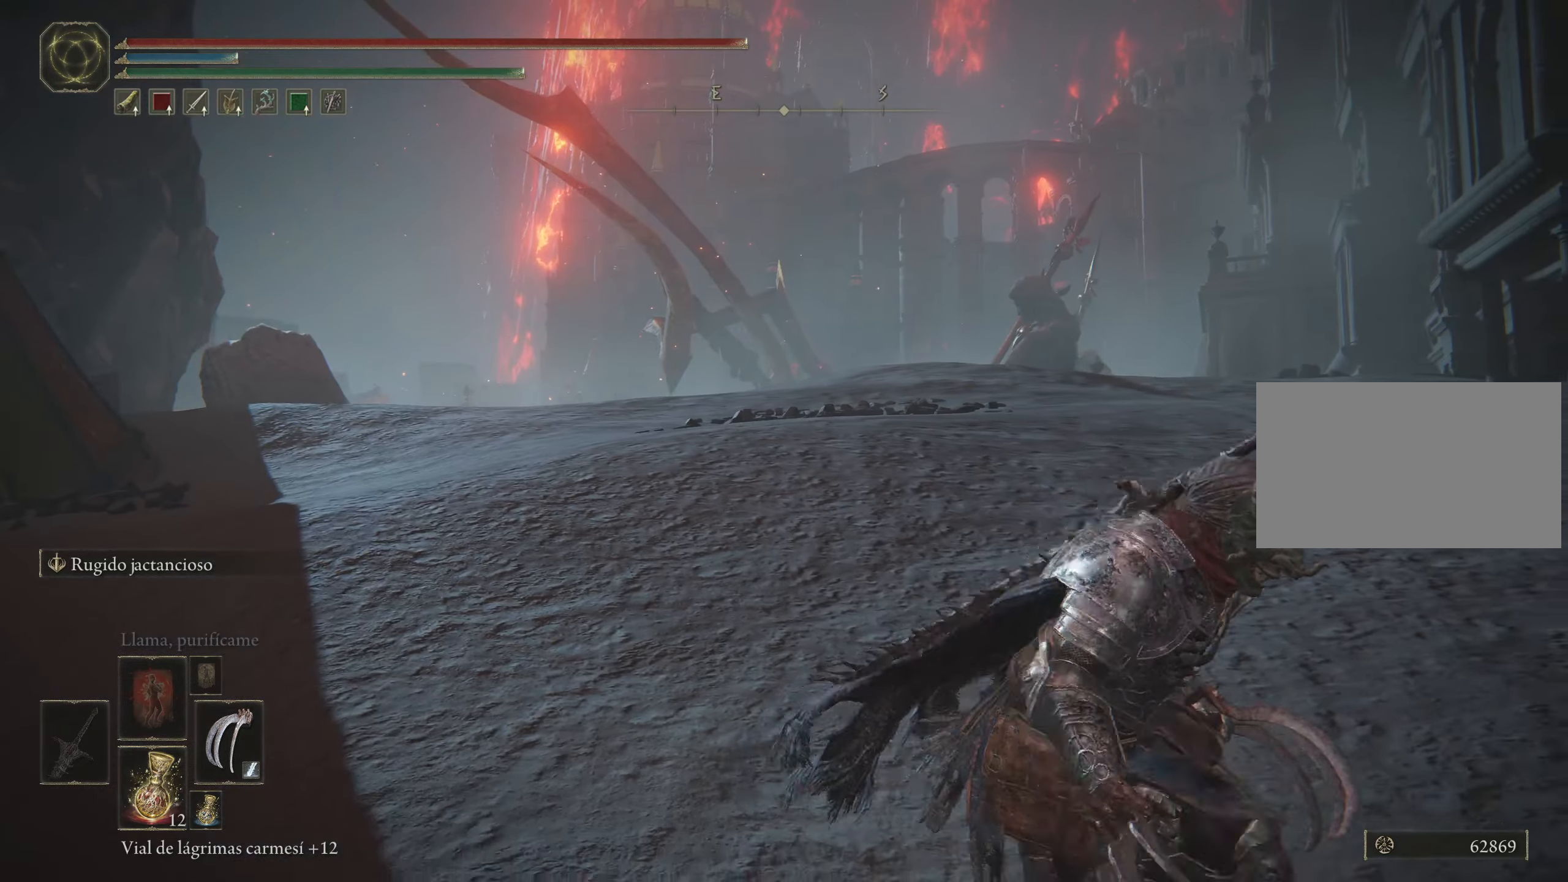
{"keys": ["s", "space"], "mouse": [], "events": []}